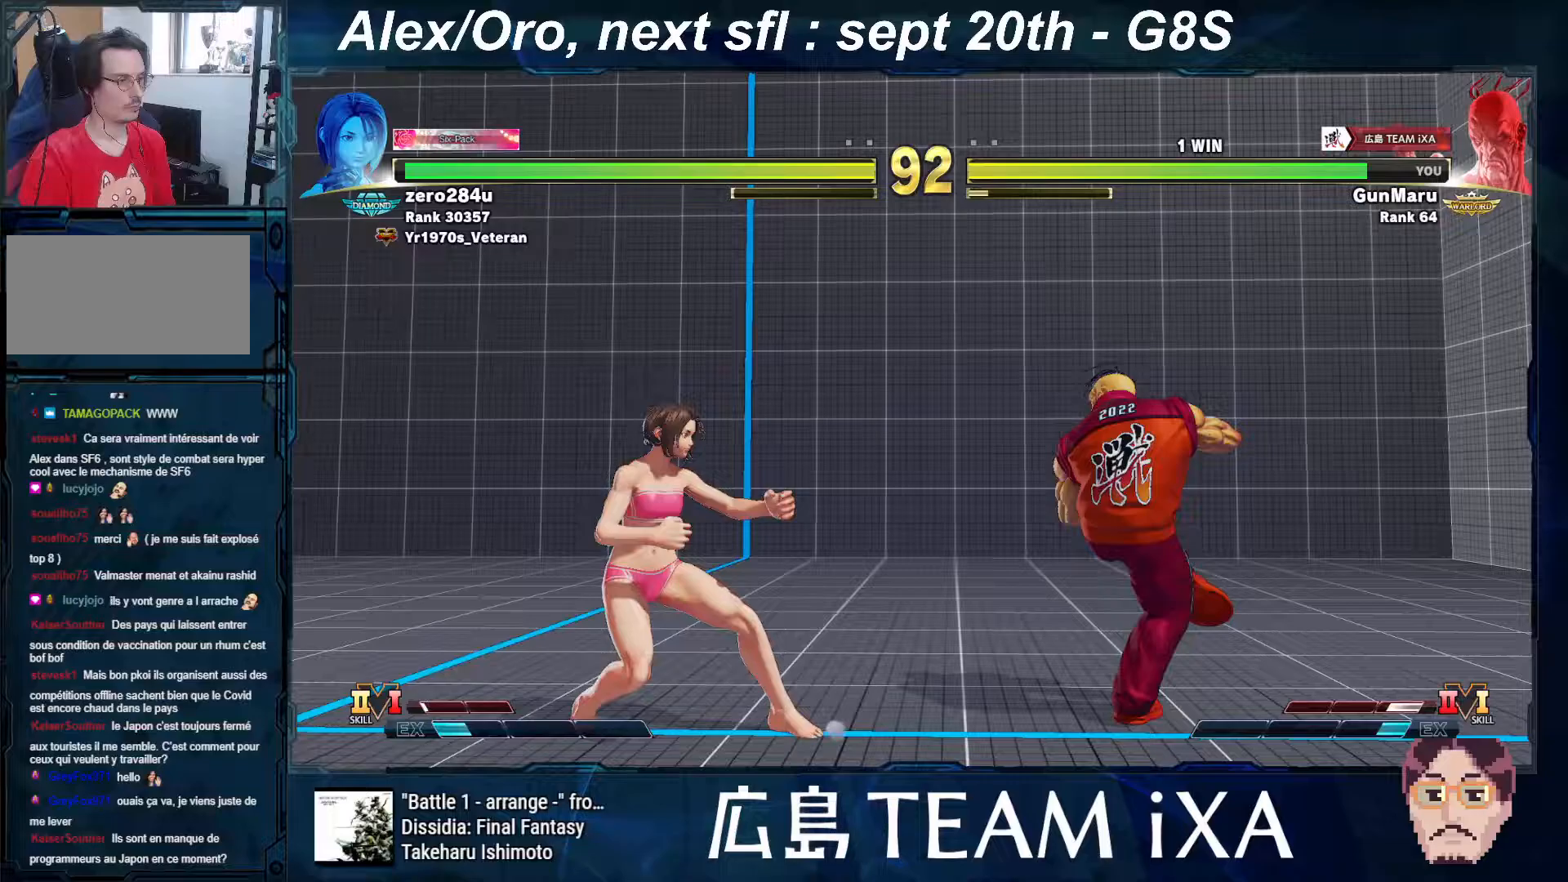
Gameplay with a controller (arcade stick); each line is a JSON object with the inputs held at the frame after it. "events" lists button and stick changes between this image and that frame as [ms after this image, input, new state], when the widget could be followed in between. Not read: L3 R3.
{"buttons": [], "left_stick": "down-right", "events": [[250, "left_stick", "right"], [433, "left_stick", "down-right"]]}
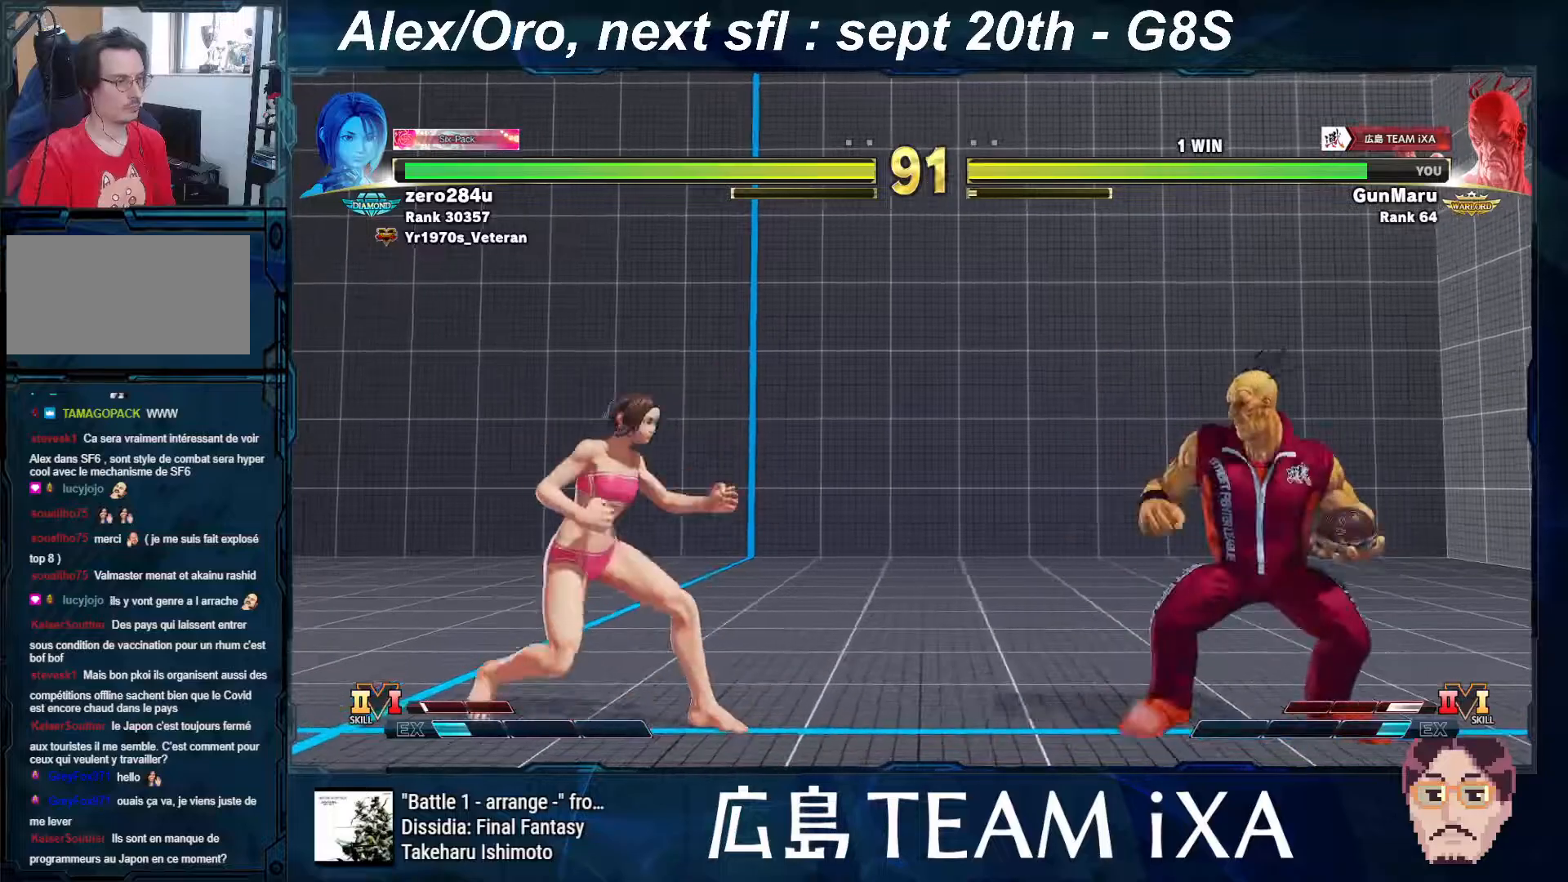
{"buttons": ["SQUARE"], "left_stick": "right", "events": [[33, "left_stick", "right"], [367, "left_stick", "left"], [417, "SQUARE", "down"], [500, "left_stick", "right"]]}
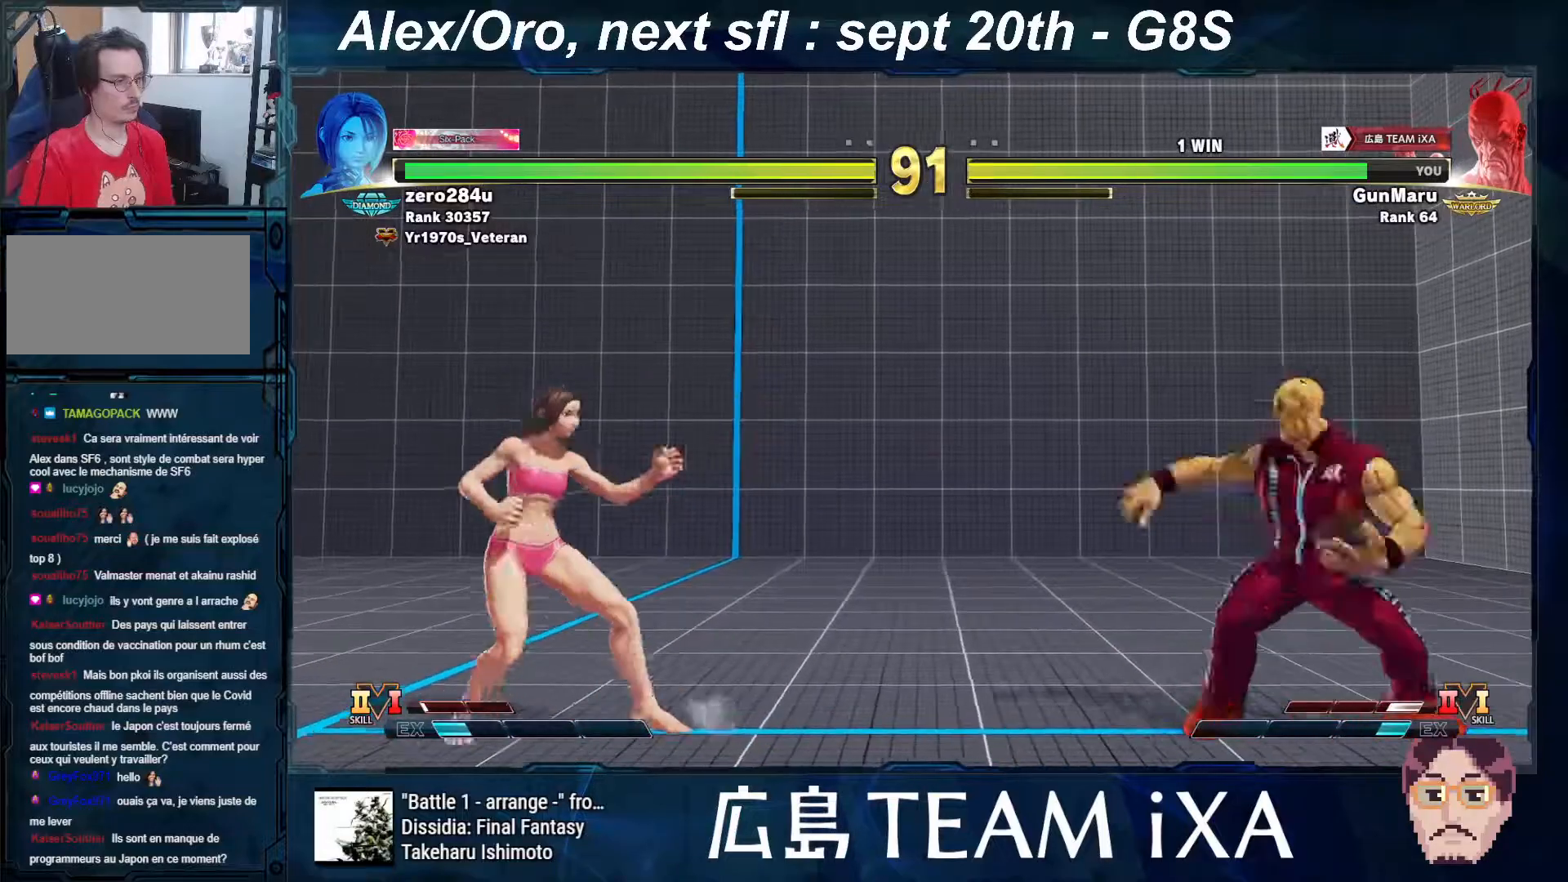
{"buttons": [], "left_stick": "right", "events": [[17, "SQUARE", "up"], [300, "left_stick", "down-right"], [400, "left_stick", "right"]]}
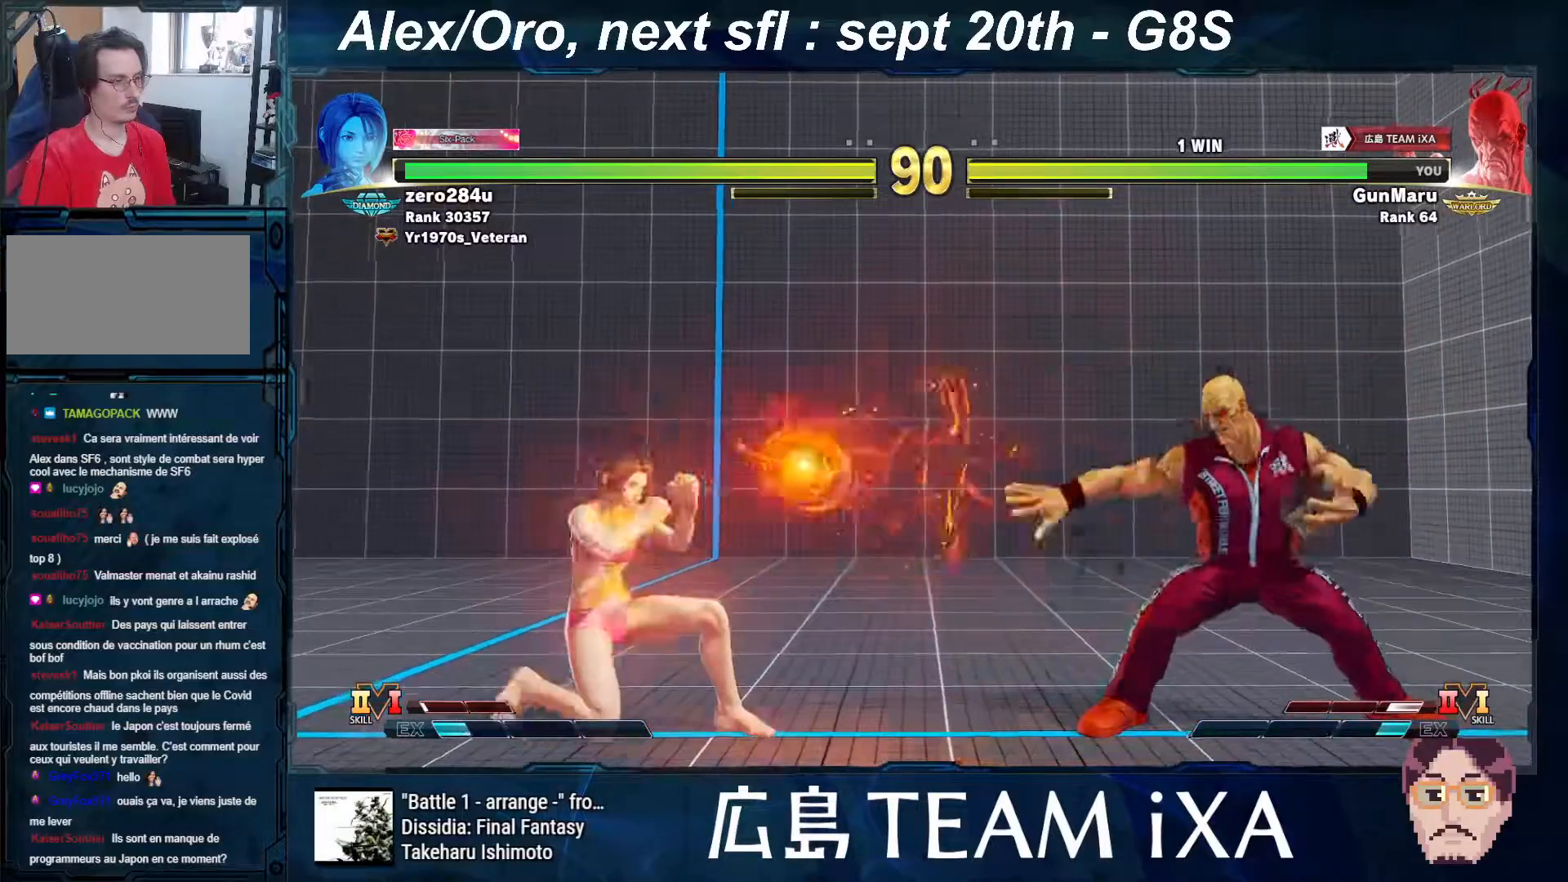
{"buttons": ["R1"], "left_stick": "right", "events": [[383, "left_stick", "left"], [450, "R1", "down"], [500, "left_stick", "right"]]}
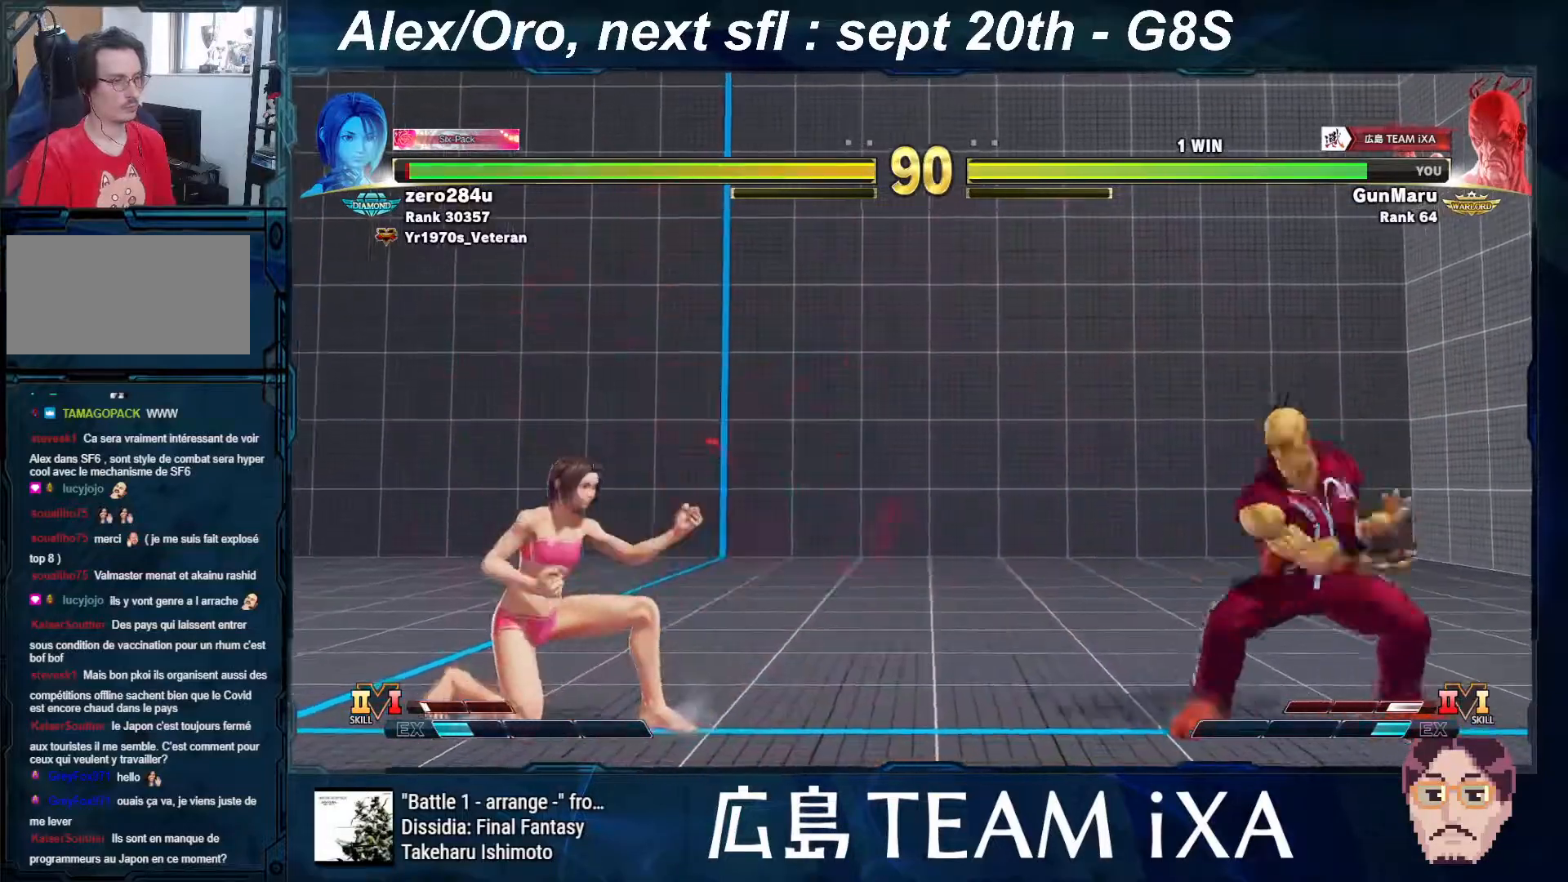
{"buttons": [], "left_stick": "center", "events": [[17, "R1", "up"], [417, "left_stick", "center"]]}
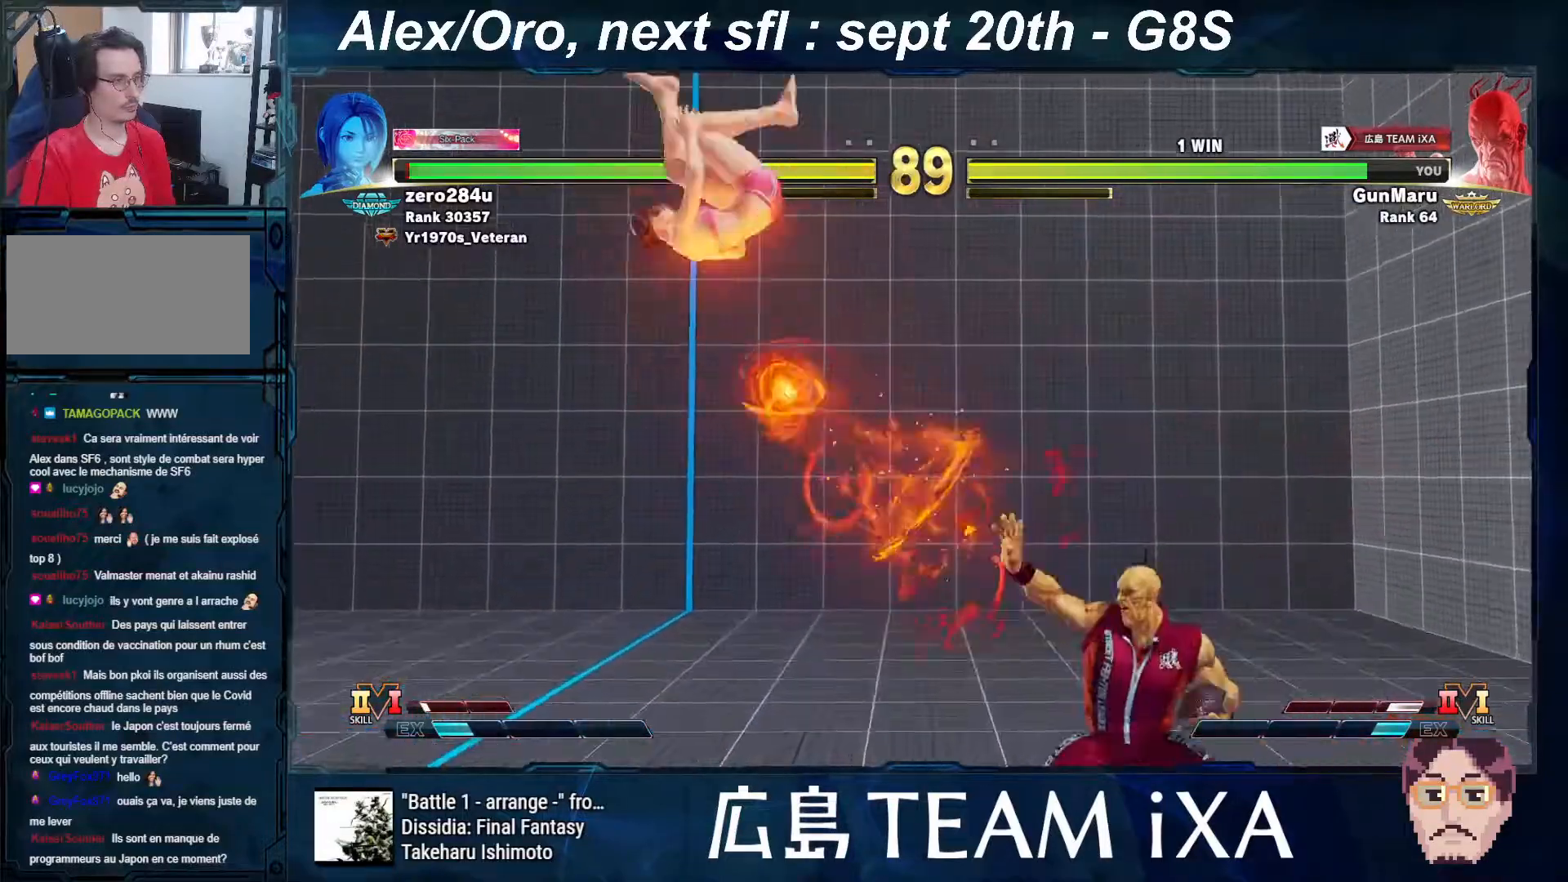
{"buttons": [], "left_stick": "left", "events": [[33, "left_stick", "right"], [183, "left_stick", "left"], [267, "left_stick", "center"], [317, "left_stick", "left"]]}
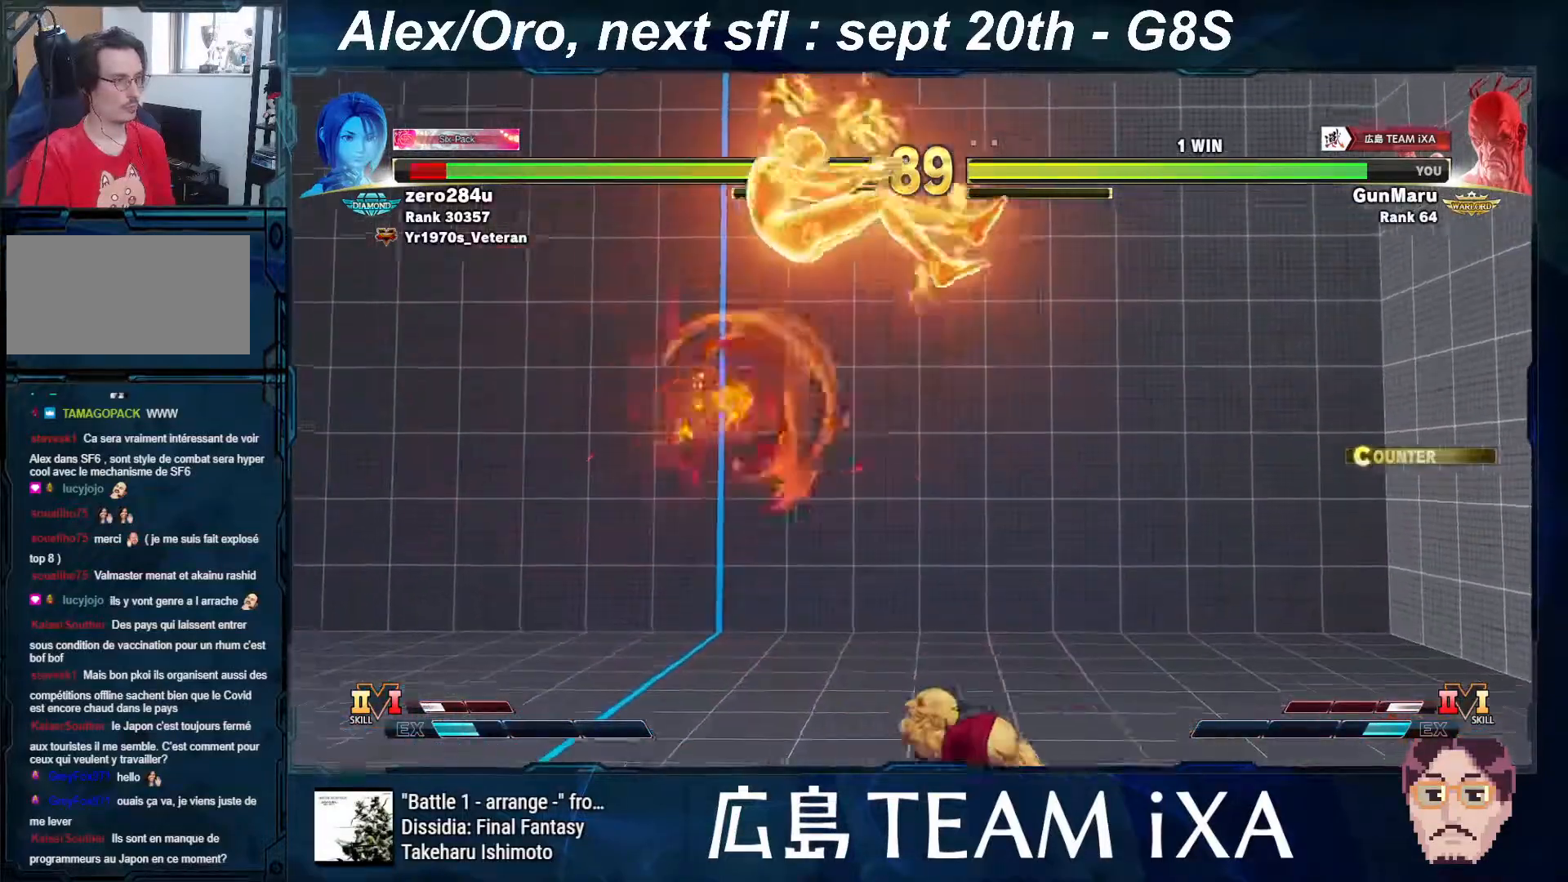
{"buttons": [], "left_stick": "down", "events": [[267, "left_stick", "center"], [317, "TRIANGLE", "down"], [383, "TRIANGLE", "up"], [383, "left_stick", "right"], [467, "left_stick", "down"]]}
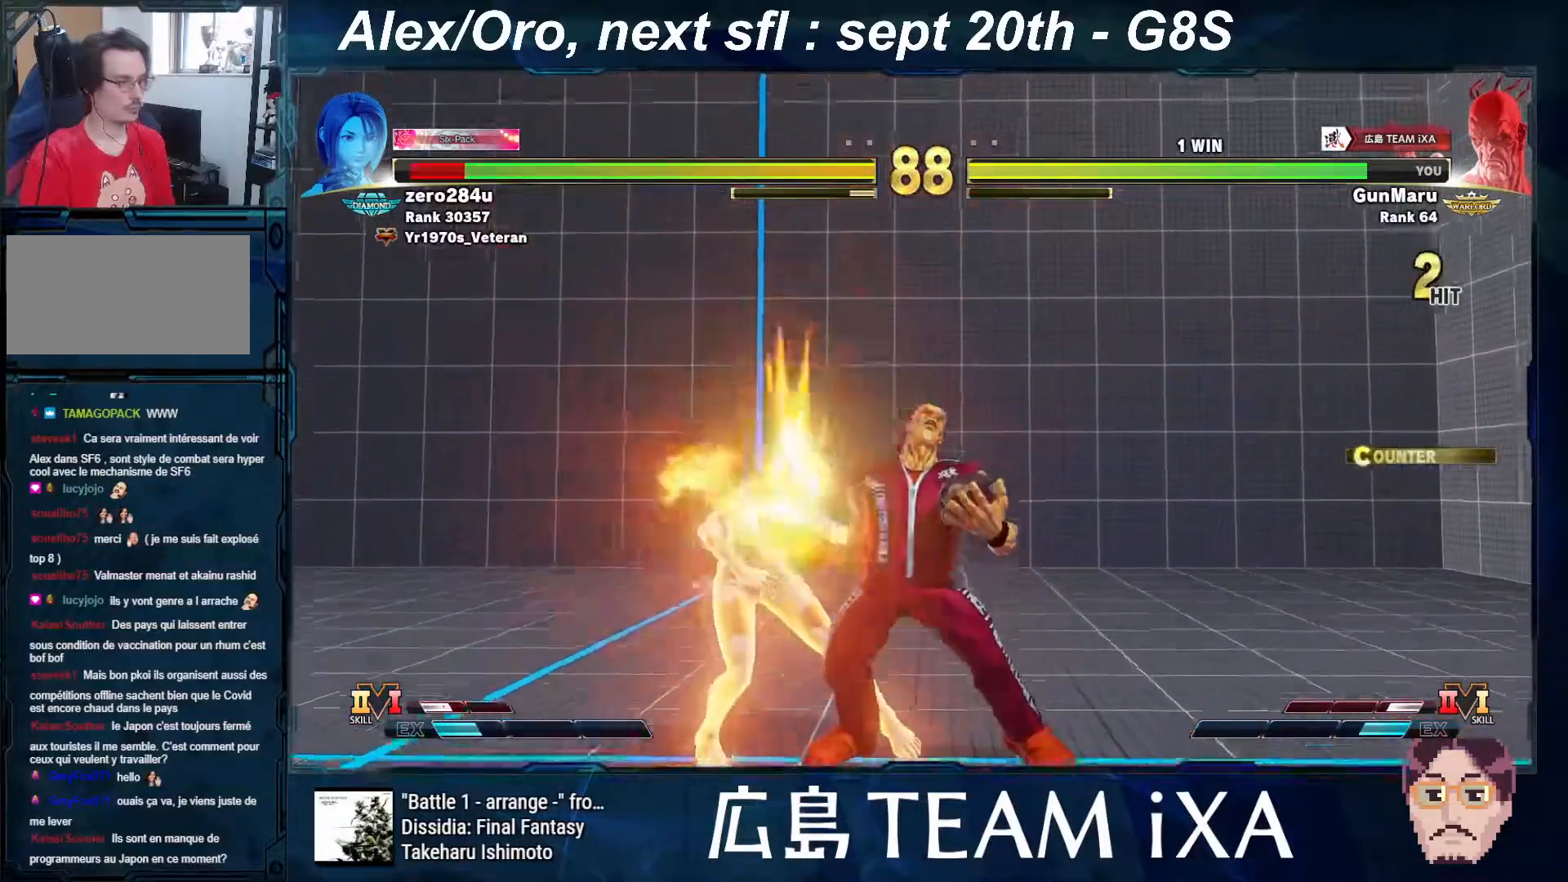
{"buttons": [], "left_stick": "down-right", "events": [[33, "R2", "down"], [33, "left_stick", "left"], [67, "R2", "up"], [100, "R2", "down"], [133, "R2", "up"], [133, "left_stick", "down-right"]]}
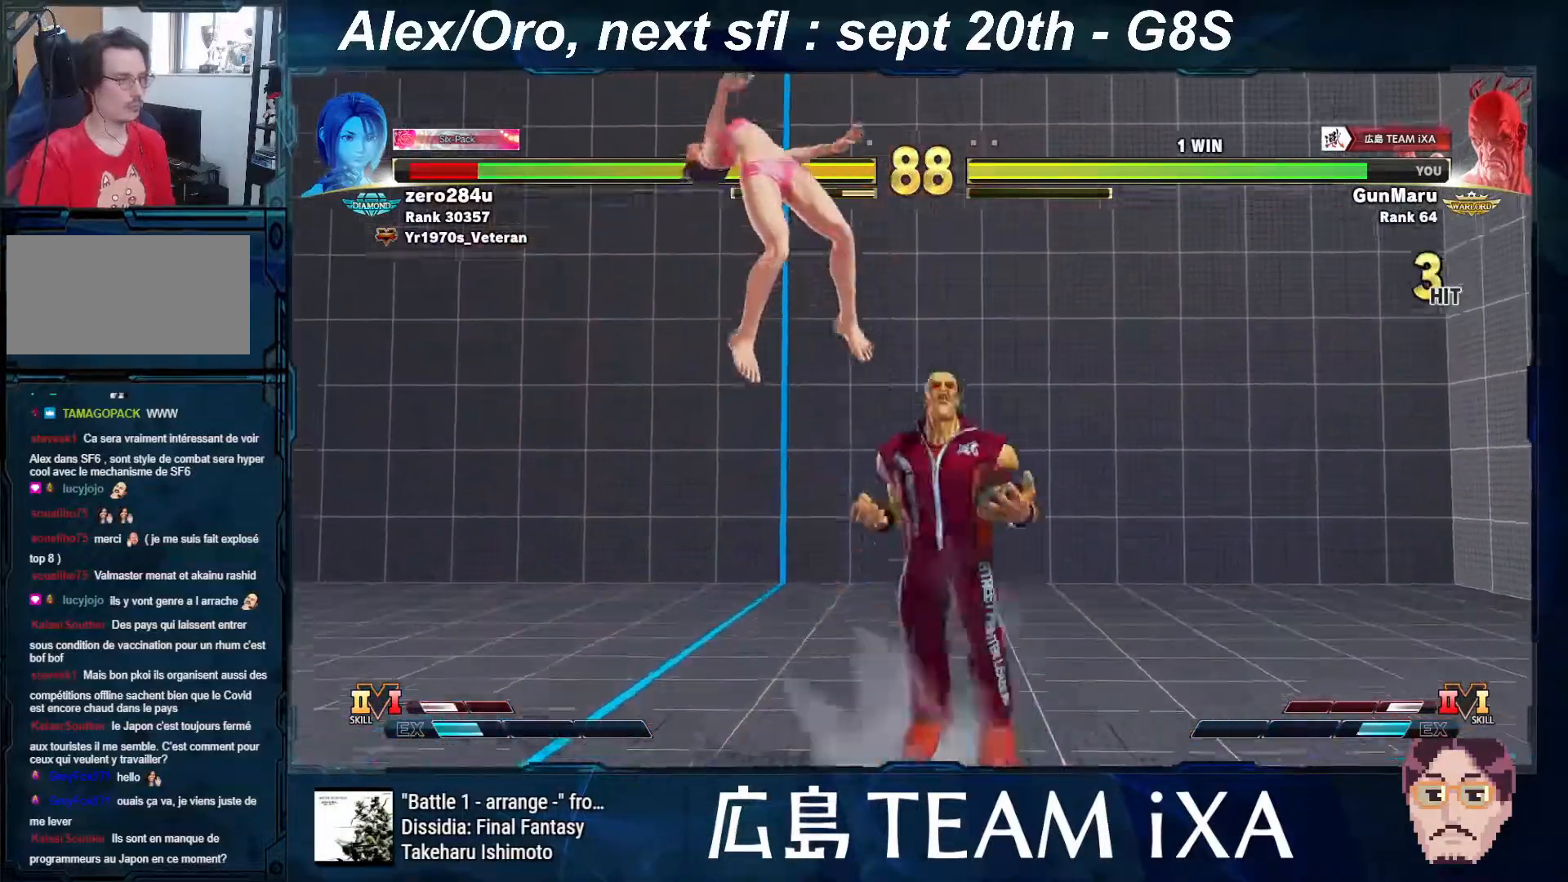
{"buttons": [], "left_stick": "down-right", "events": []}
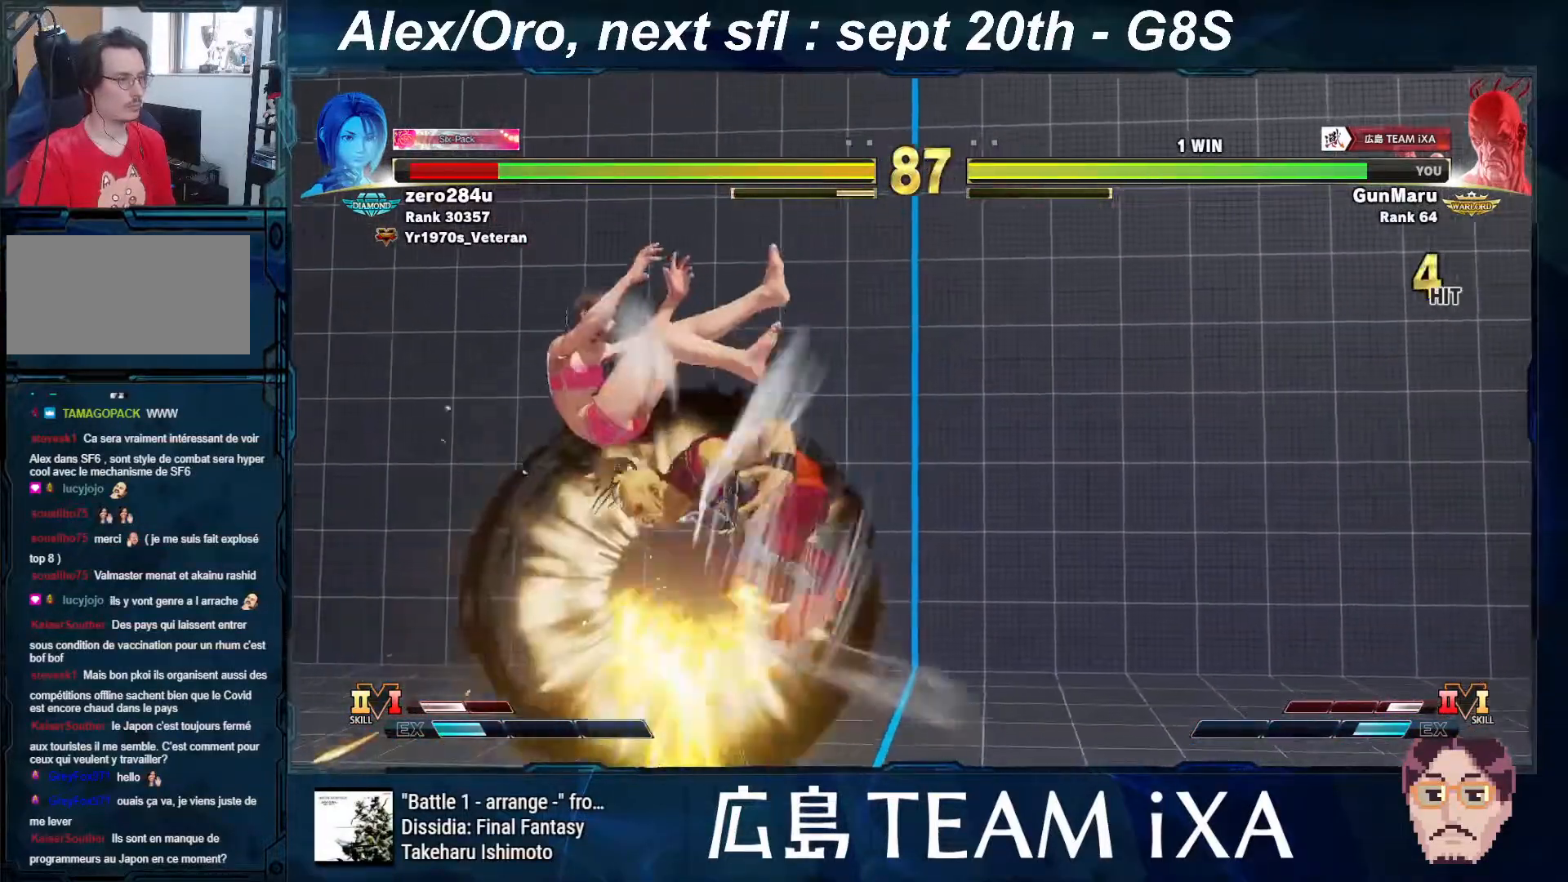
{"buttons": [], "left_stick": "down-right", "events": [[367, "left_stick", "up-right"], [417, "R1", "down"], [433, "R1", "up"], [450, "left_stick", "down-right"], [483, "R1", "down"], [500, "R1", "up"]]}
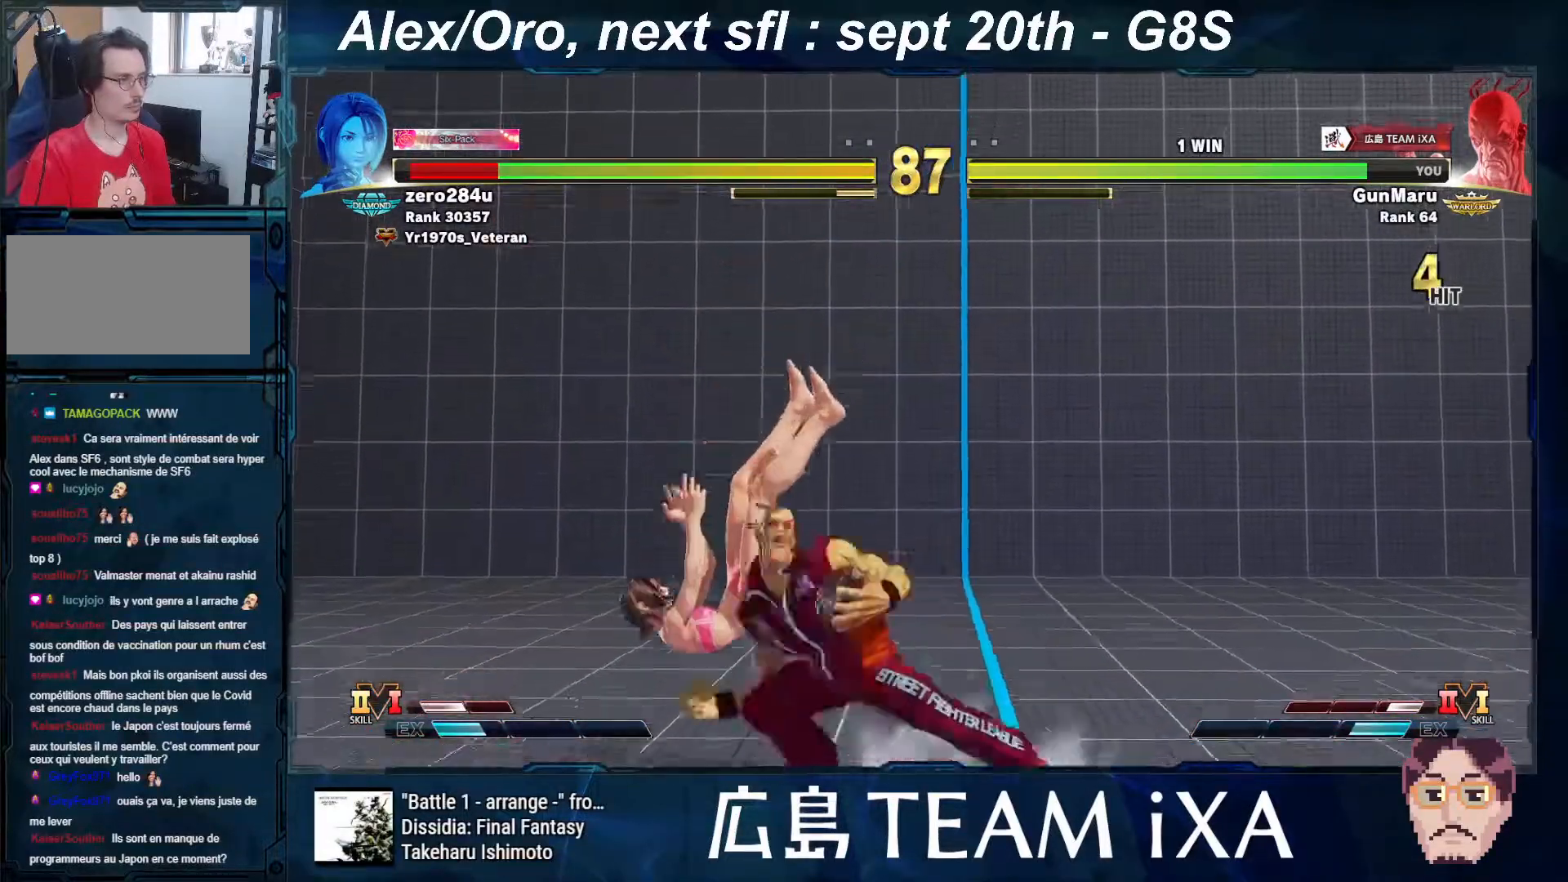
{"buttons": [], "left_stick": "down-right", "events": [[183, "R1", "down"], [200, "SQUARE", "down"], [200, "TRIANGLE", "down"], [217, "R1", "up"], [233, "SQUARE", "up"], [233, "TRIANGLE", "up"], [350, "R1", "down"], [350, "SQUARE", "down"], [350, "TRIANGLE", "down"], [400, "SQUARE", "up"], [417, "TRIANGLE", "up"], [483, "R1", "up"]]}
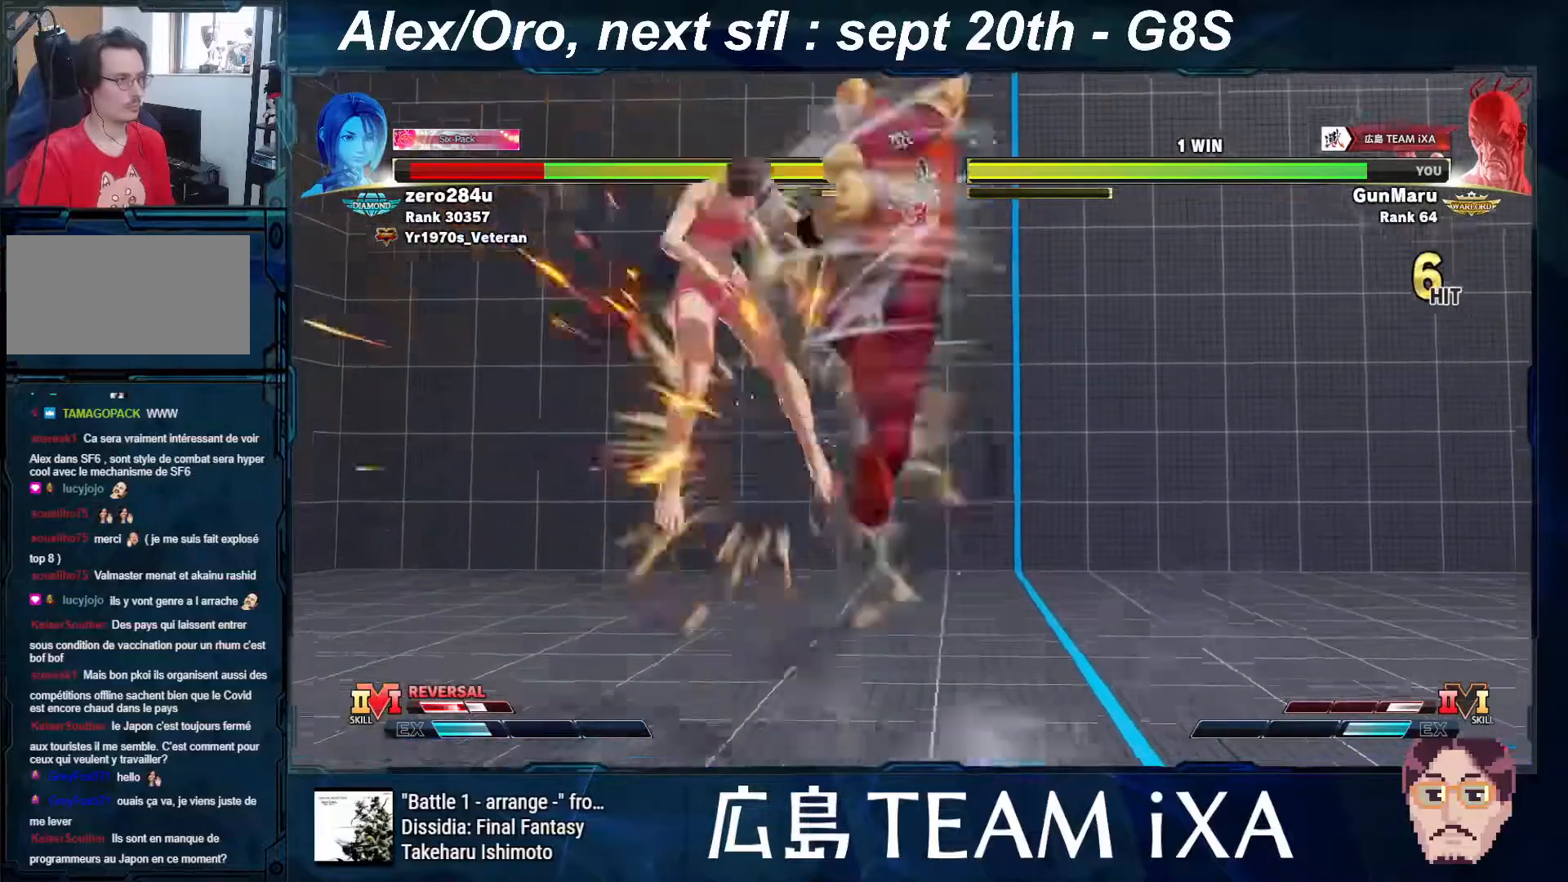
{"buttons": [], "left_stick": "down-right", "events": []}
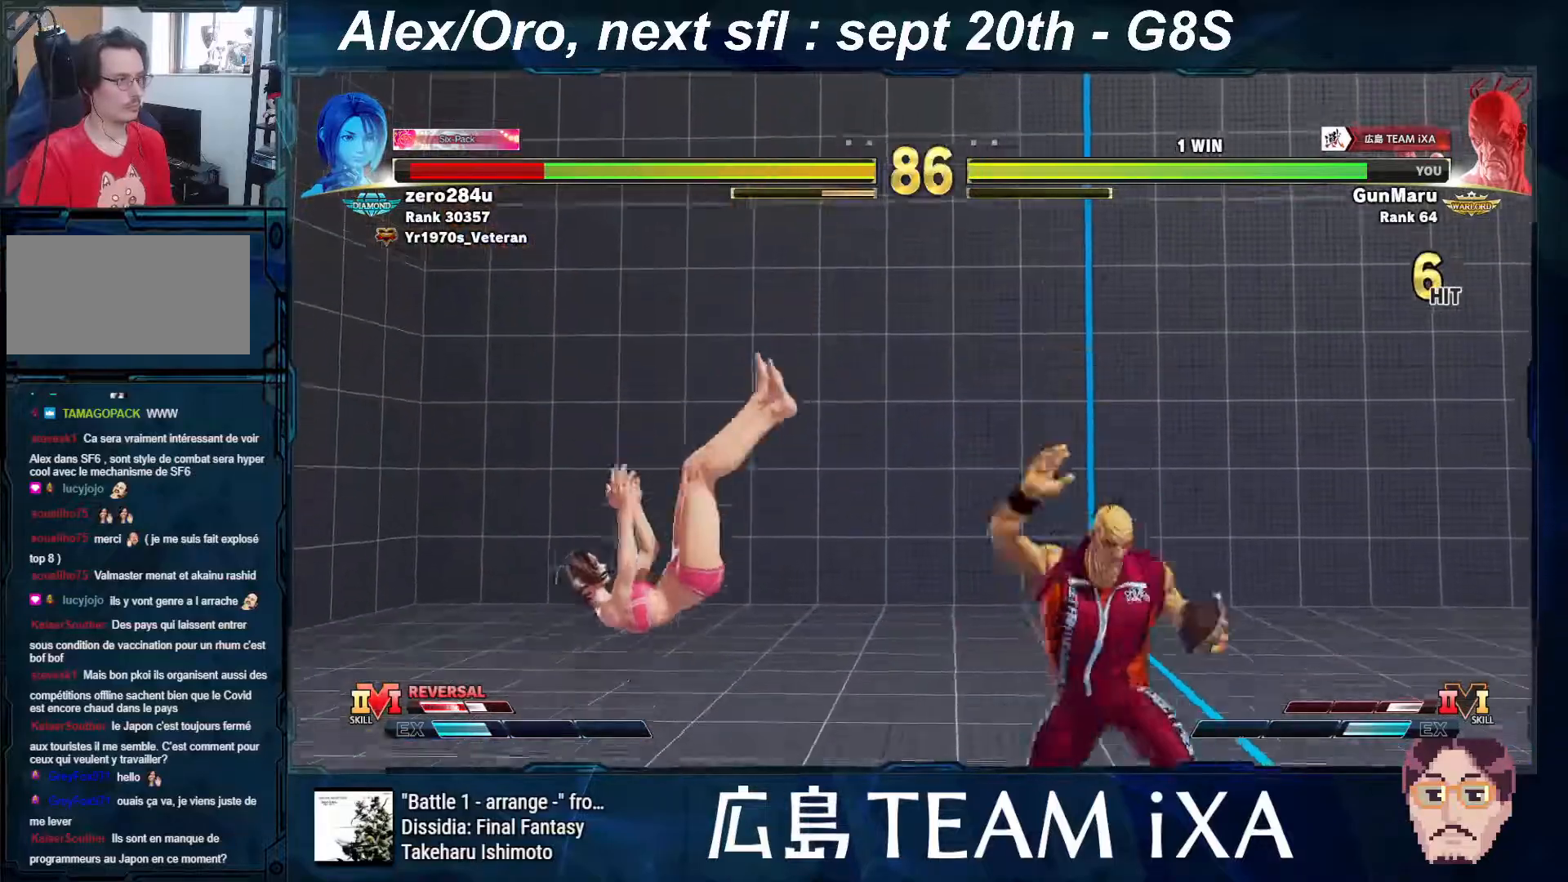
{"buttons": [], "left_stick": "right", "events": [[167, "left_stick", "left"], [233, "SQUARE", "down"], [250, "SQUARE", "up"], [300, "SQUARE", "down"], [317, "SQUARE", "up"], [317, "left_stick", "right"]]}
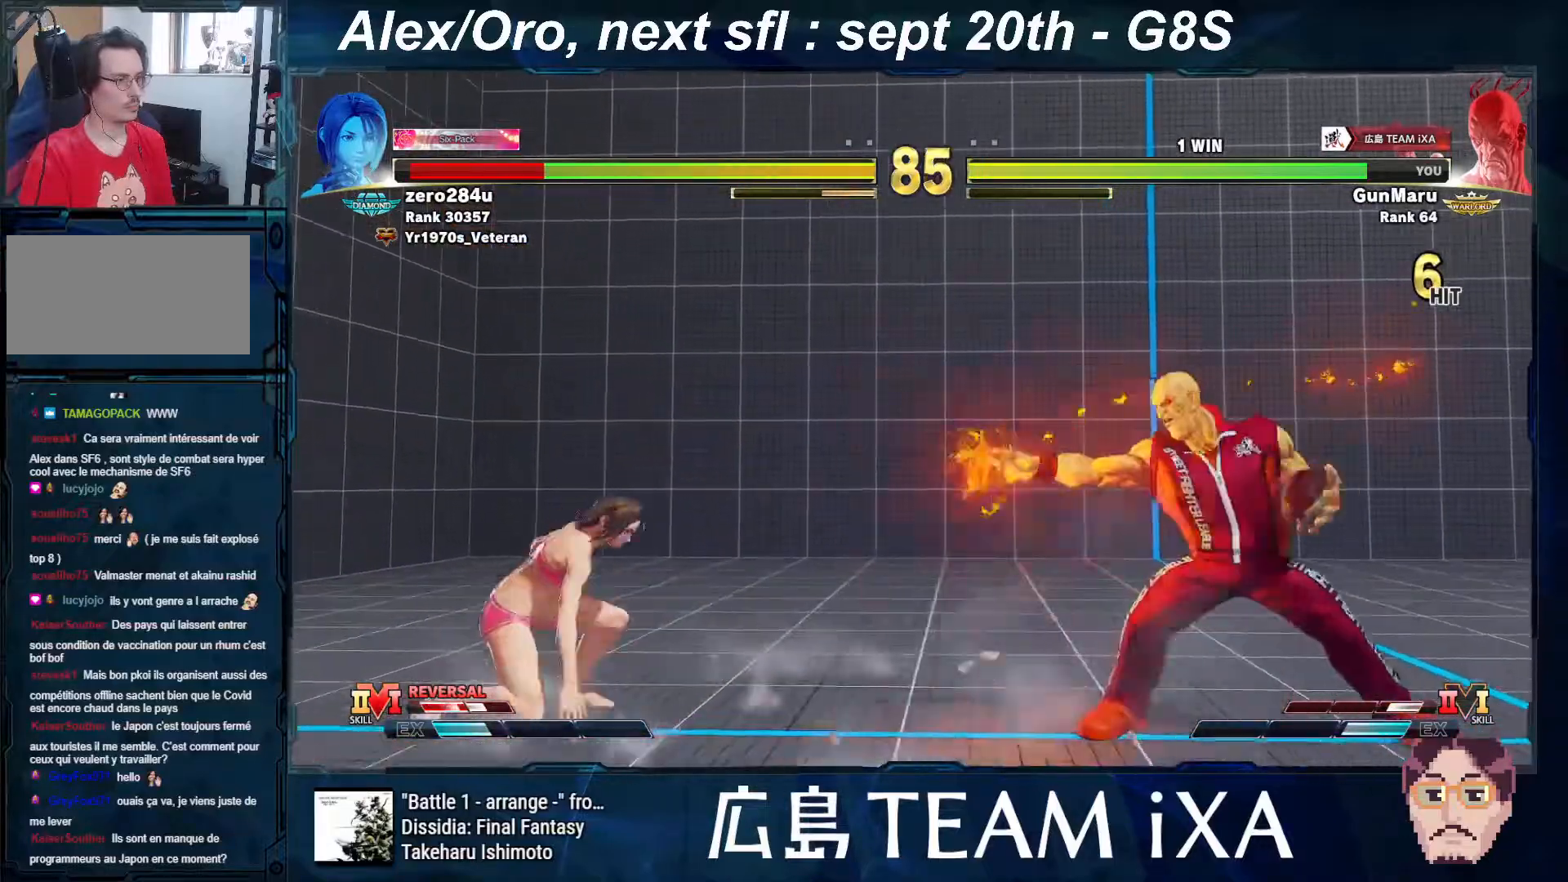
{"buttons": [], "left_stick": "right", "events": [[50, "left_stick", "down-right"], [300, "left_stick", "right"]]}
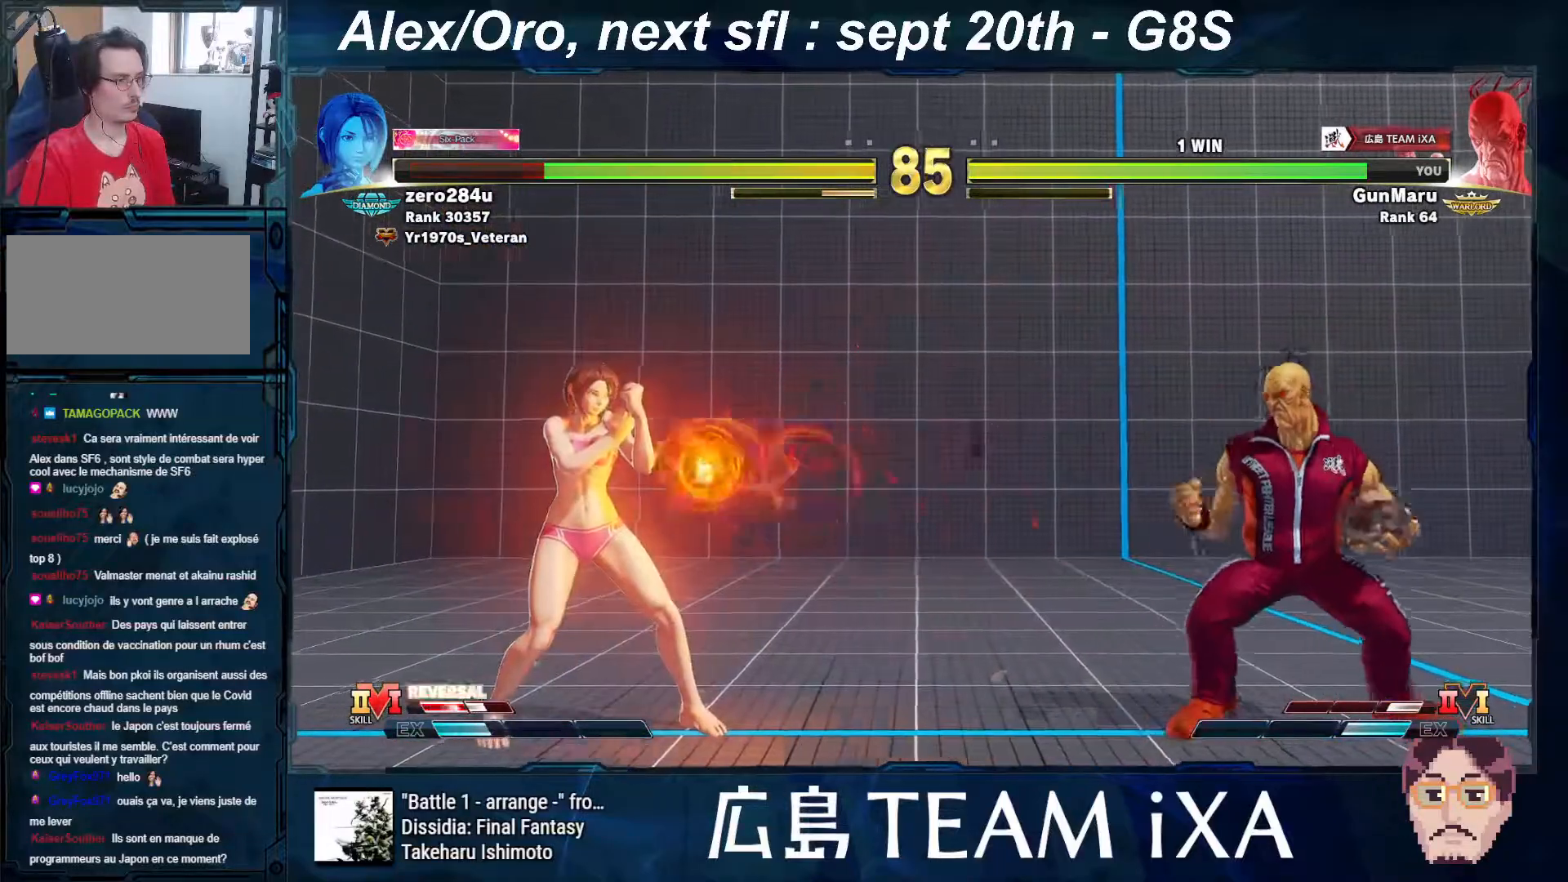
{"buttons": [], "left_stick": "right", "events": [[67, "left_stick", "left"], [83, "TRIANGLE", "down"], [117, "TRIANGLE", "up"], [150, "TRIANGLE", "down"], [183, "TRIANGLE", "up"], [183, "left_stick", "right"]]}
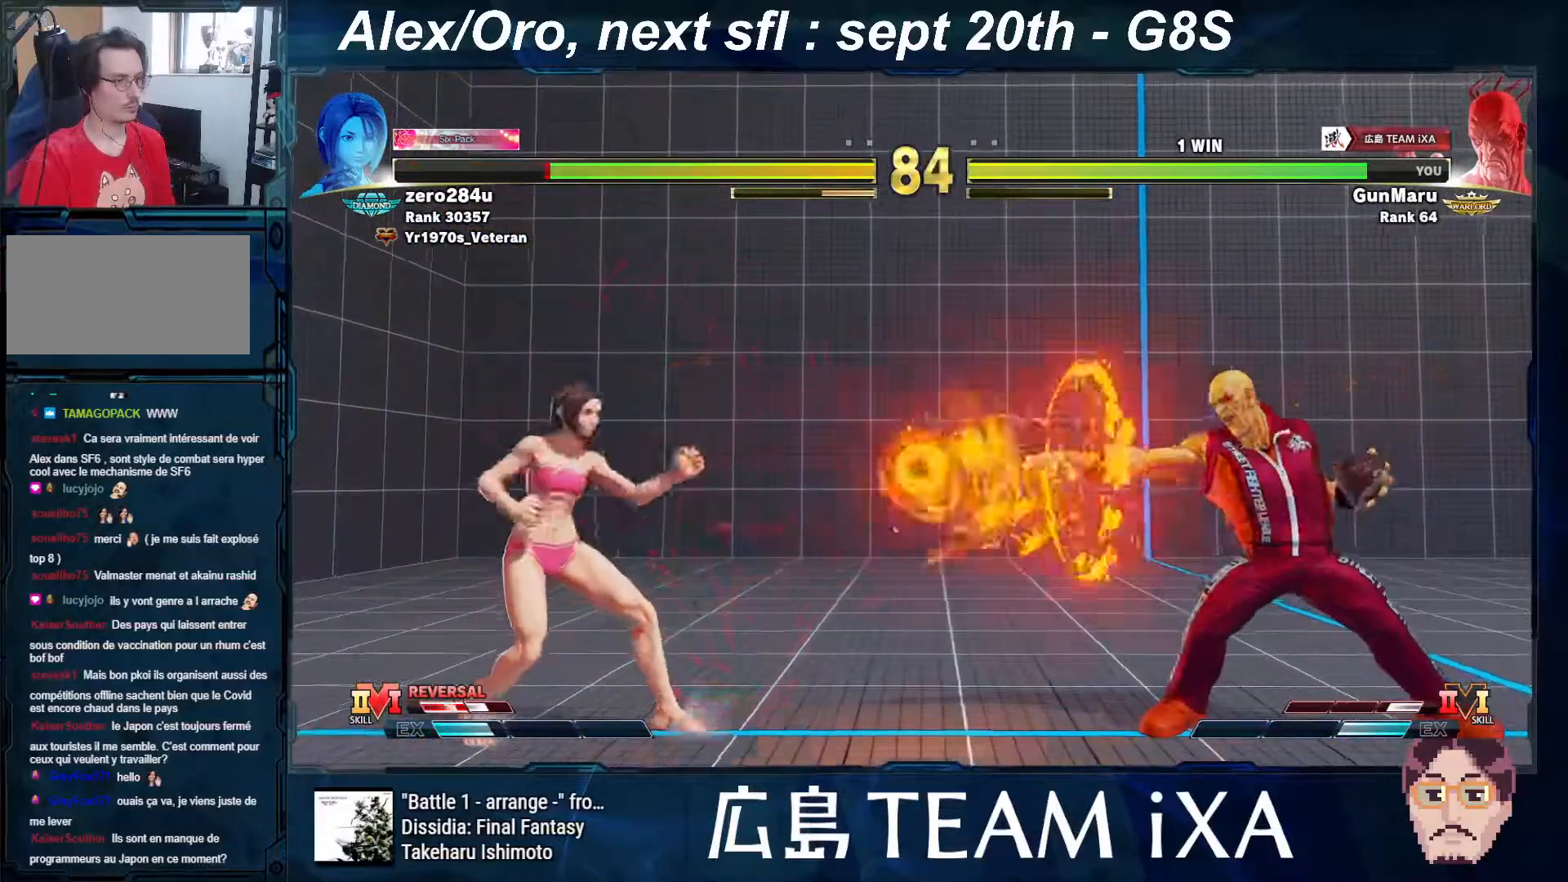
{"buttons": [], "left_stick": "right", "events": [[283, "left_stick", "down-right"], [383, "left_stick", "right"]]}
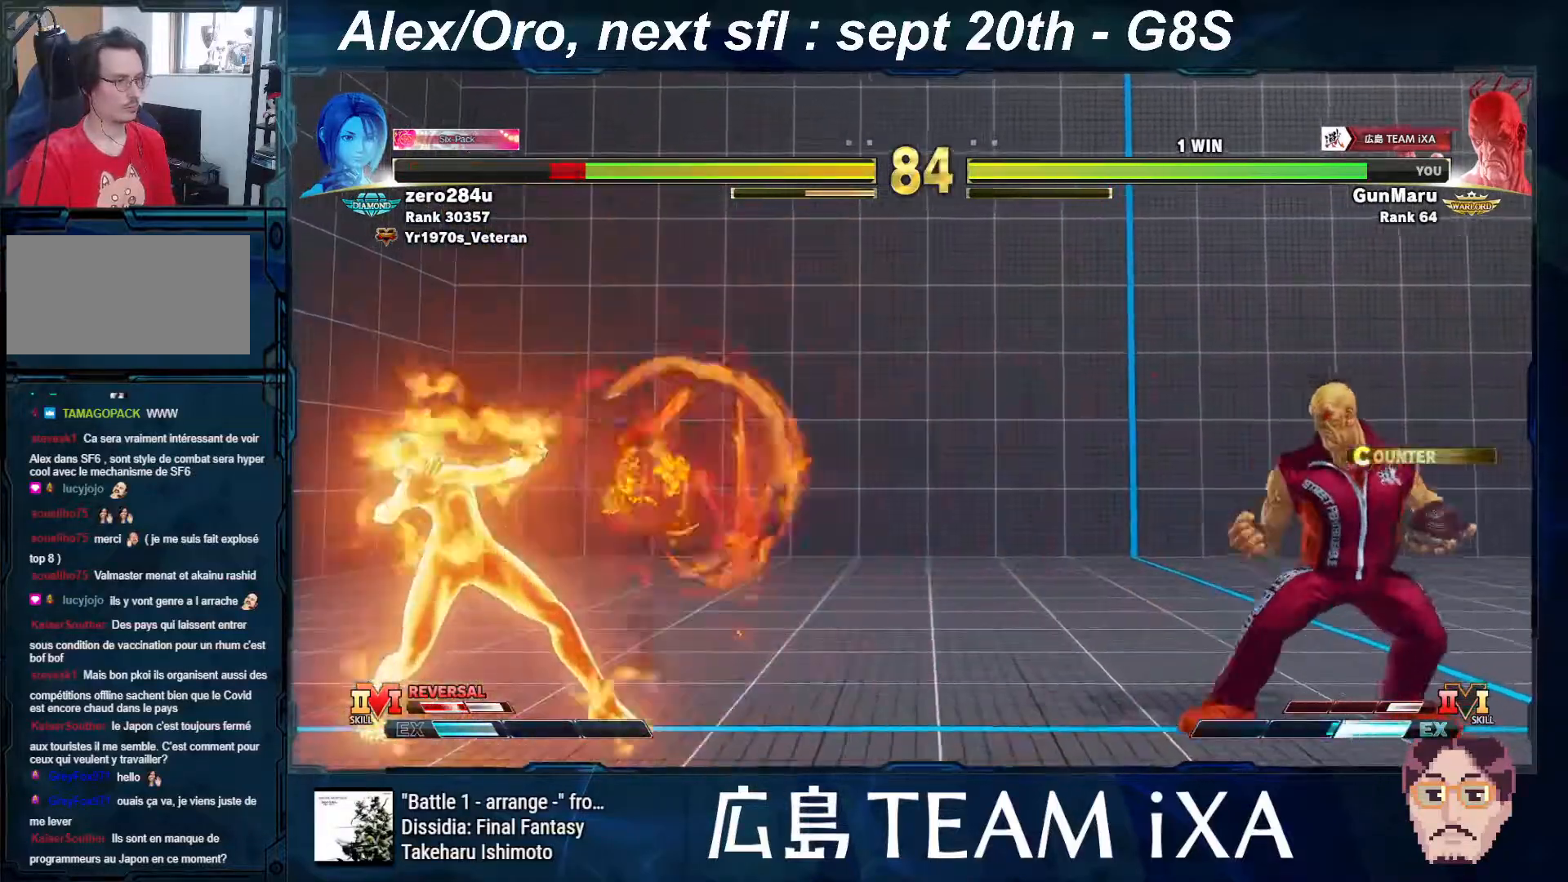
{"buttons": [], "left_stick": "right", "events": [[67, "left_stick", "left"], [100, "SQUARE", "down"], [183, "SQUARE", "up"], [183, "left_stick", "right"]]}
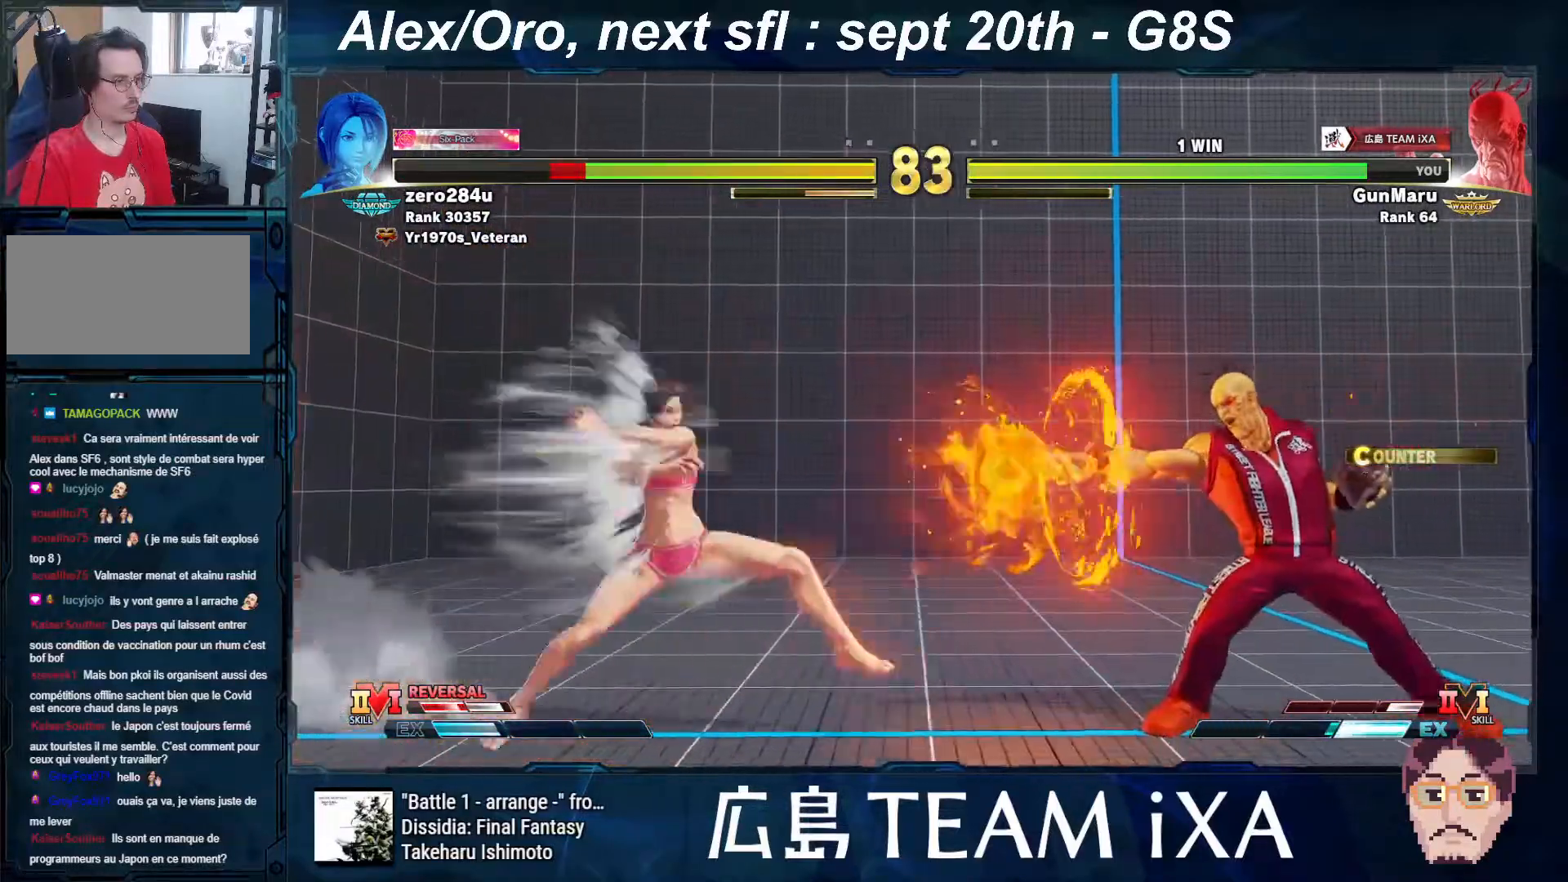
{"buttons": [], "left_stick": "right", "events": []}
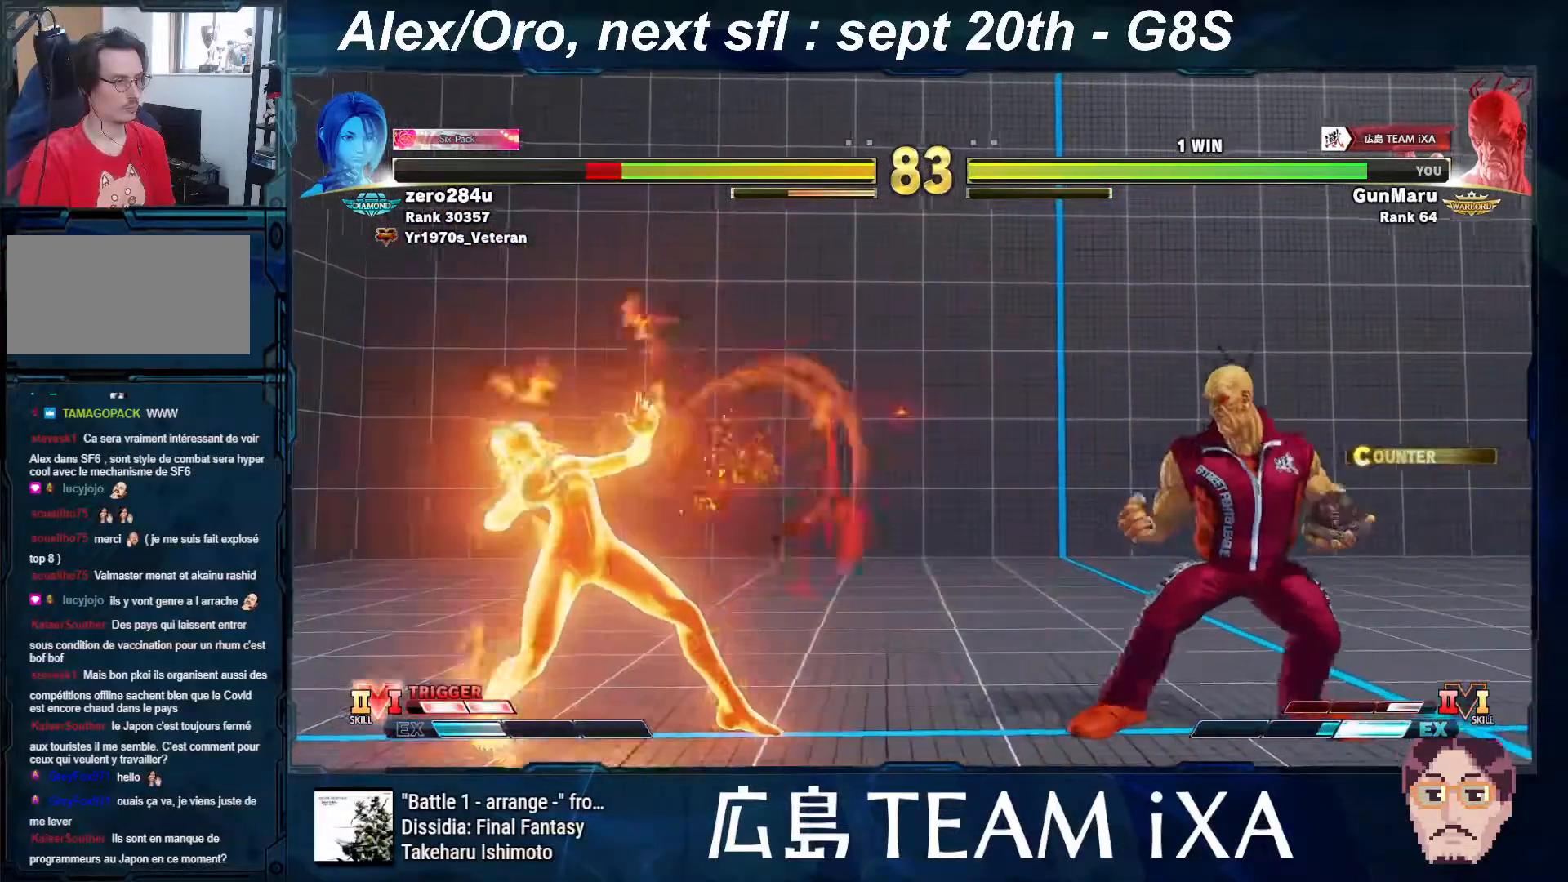
{"buttons": [], "left_stick": "right", "events": [[50, "left_stick", "left"], [67, "TRIANGLE", "down"], [100, "TRIANGLE", "up"], [117, "TRIANGLE", "down"], [150, "TRIANGLE", "up"], [167, "left_stick", "right"]]}
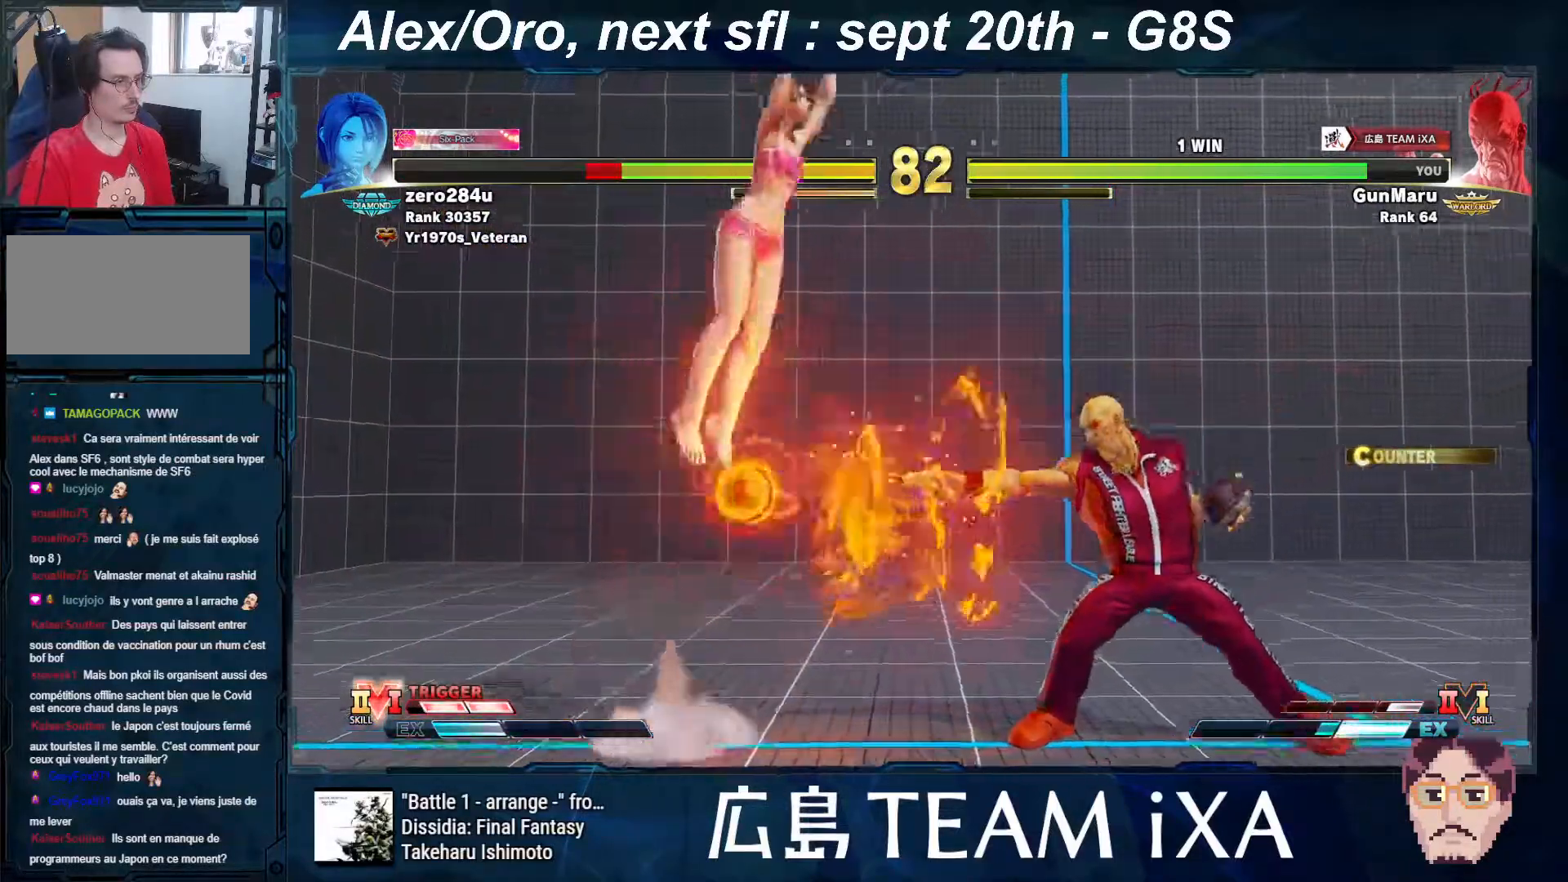
{"buttons": [], "left_stick": "up-left", "events": [[250, "left_stick", "center"], [300, "TRIANGLE", "down"], [317, "TRIANGLE", "up"], [350, "TRIANGLE", "down"], [383, "TRIANGLE", "up"], [467, "left_stick", "up-left"]]}
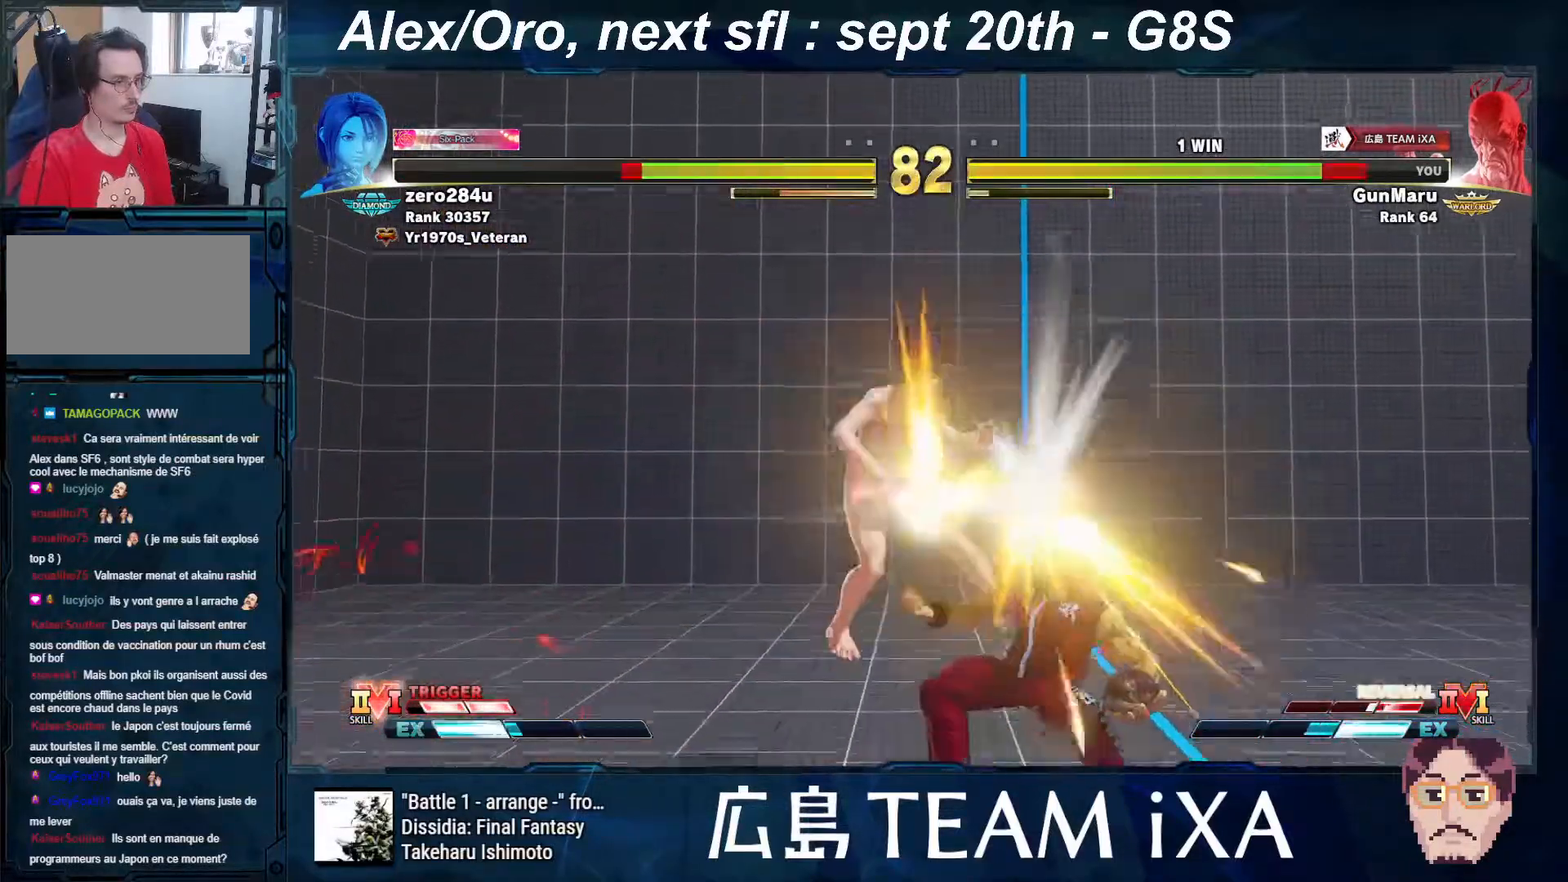
{"buttons": [], "left_stick": "left", "events": [[133, "left_stick", "center"], [367, "left_stick", "left"]]}
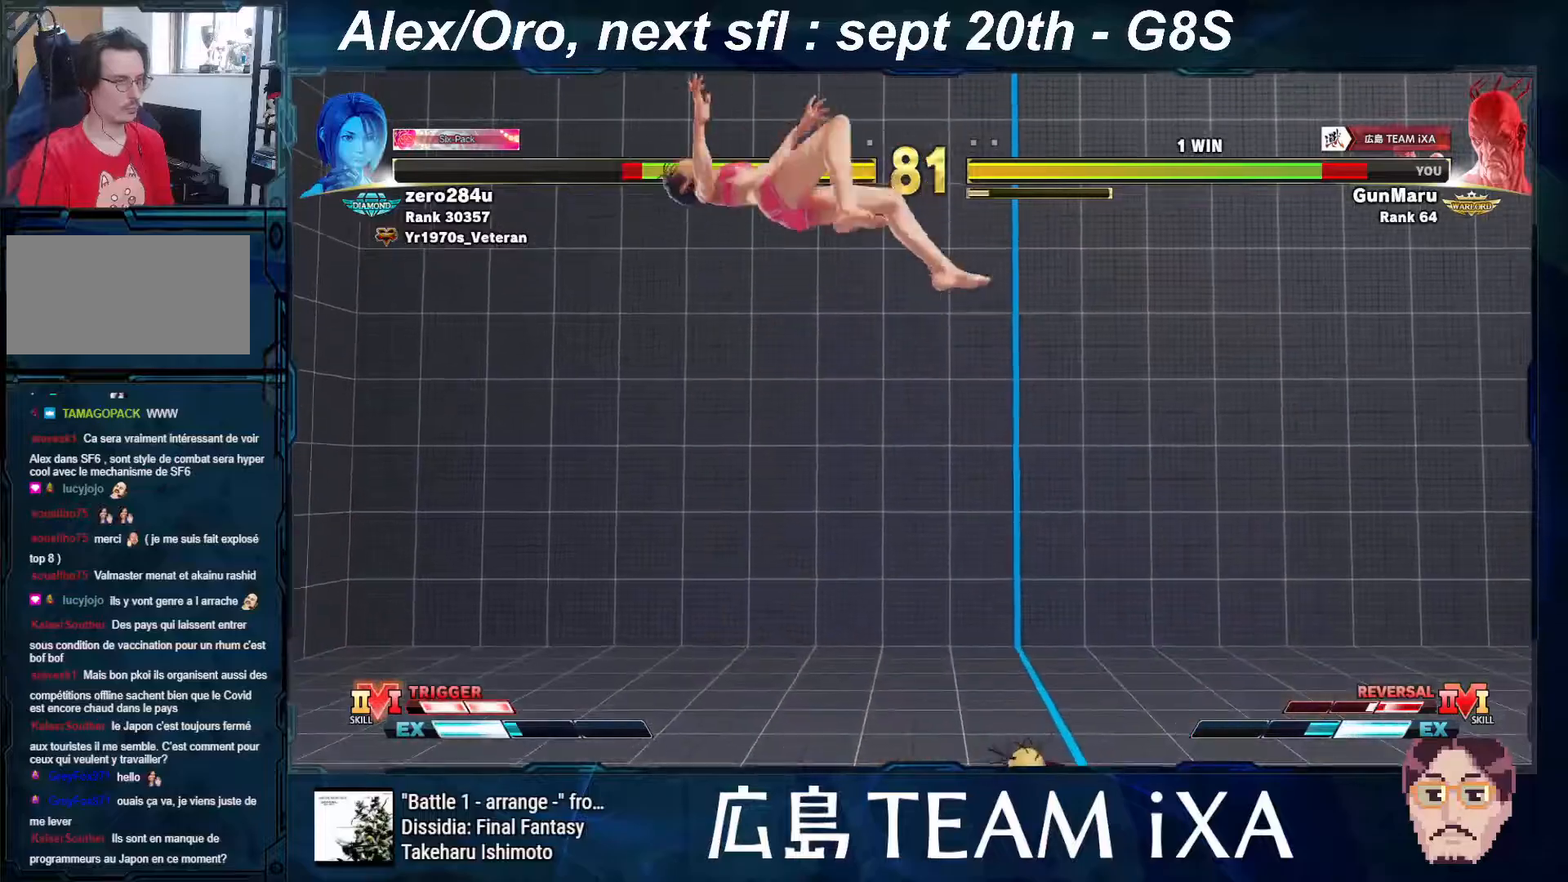
{"buttons": [], "left_stick": "right", "events": [[100, "TRIANGLE", "down"], [200, "TRIANGLE", "up"], [267, "left_stick", "down"], [350, "R2", "down"], [350, "left_stick", "right"], [383, "R2", "up"], [400, "R2", "down"], [433, "R2", "up"]]}
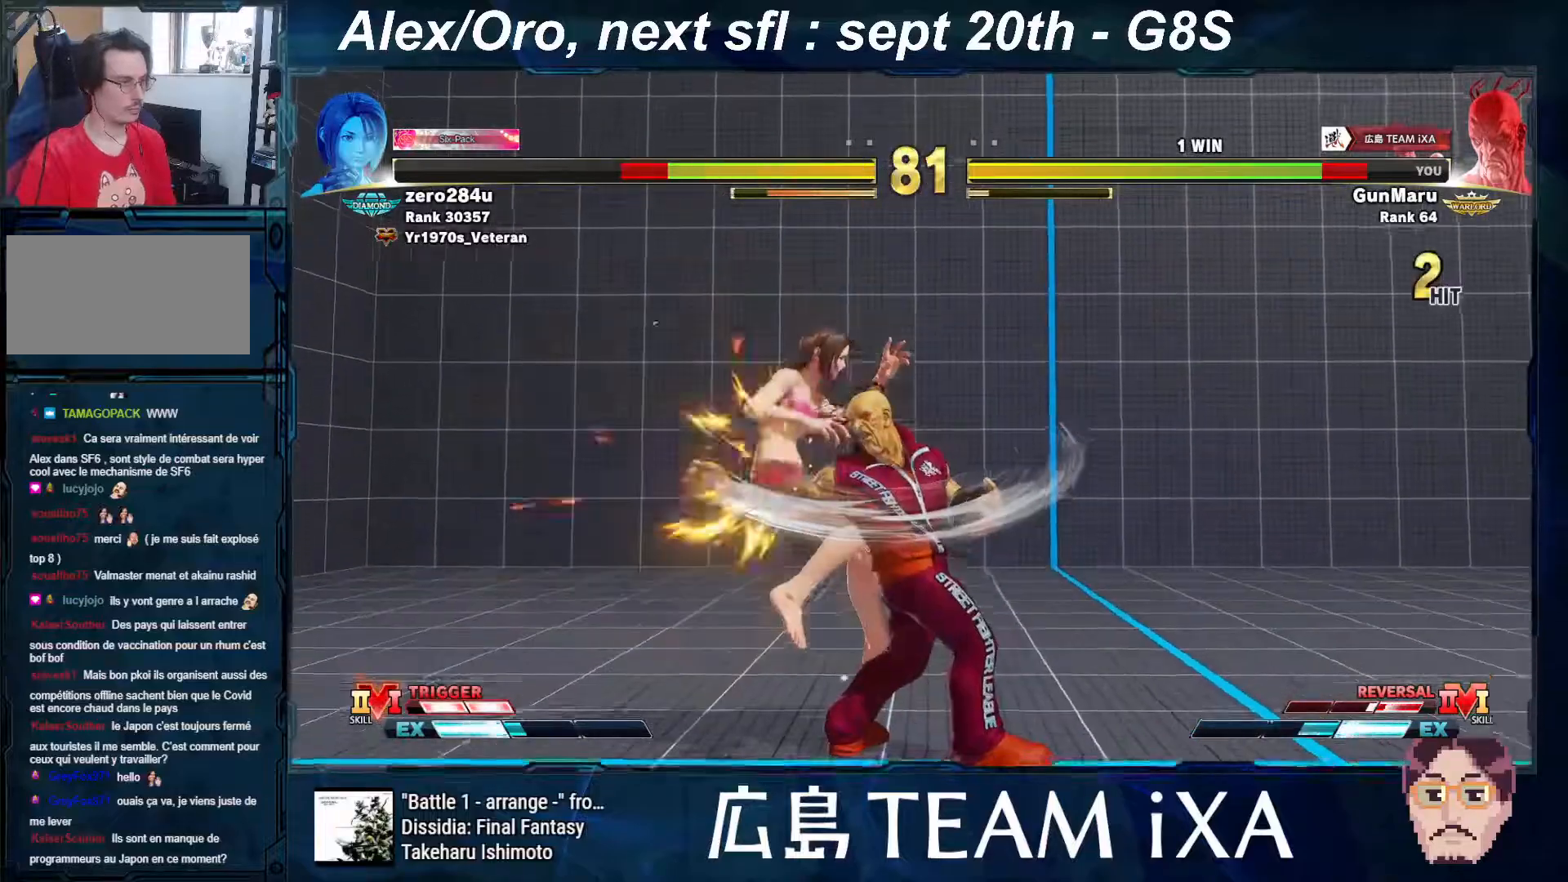
{"buttons": [], "left_stick": "right", "events": []}
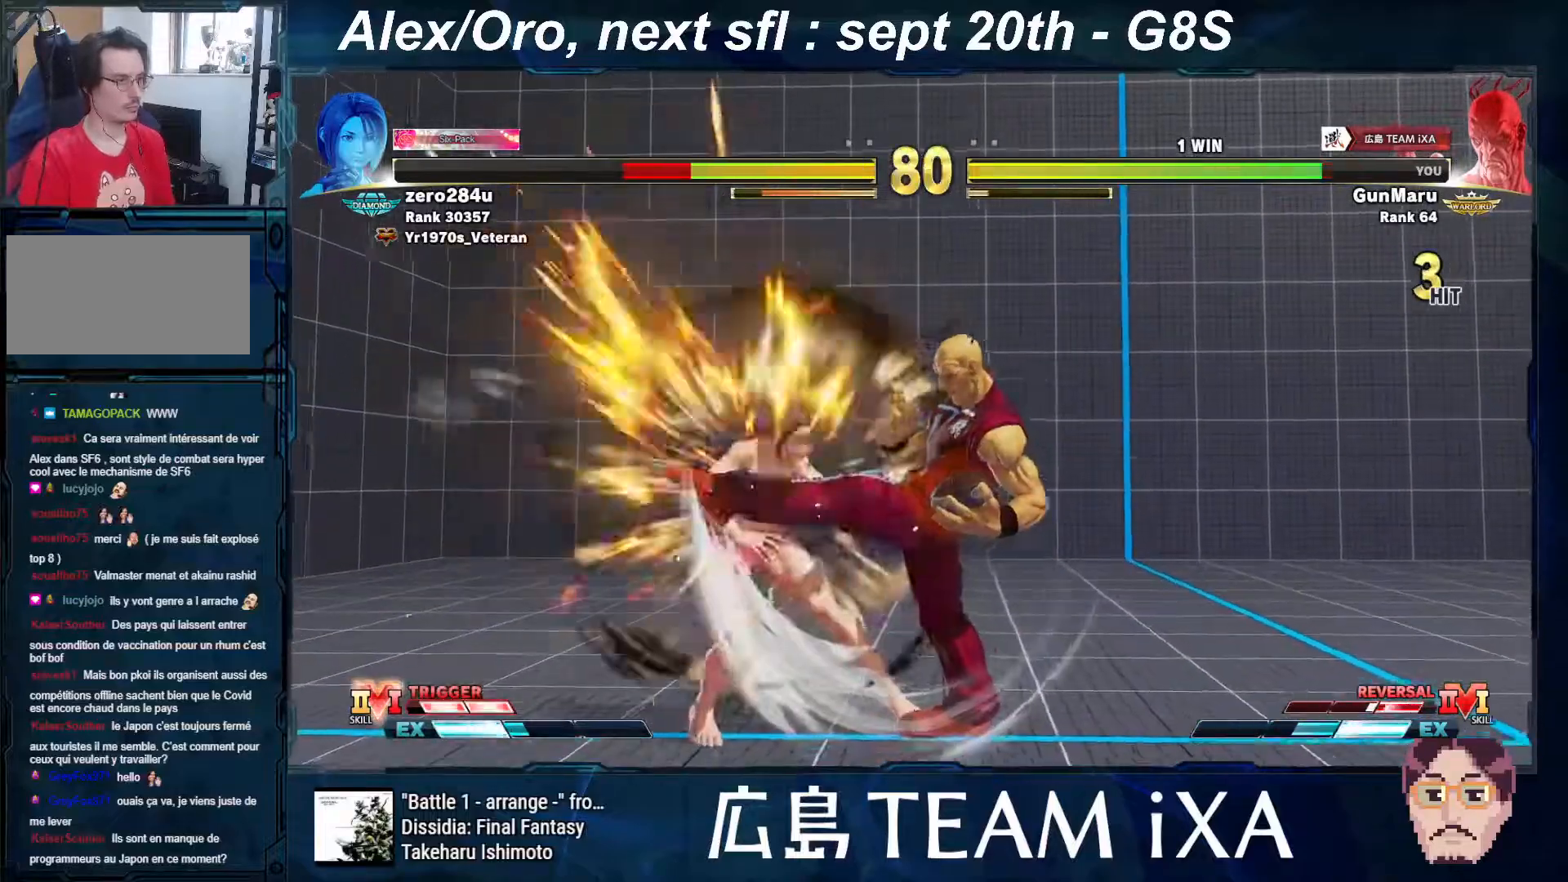
{"buttons": [], "left_stick": "right", "events": []}
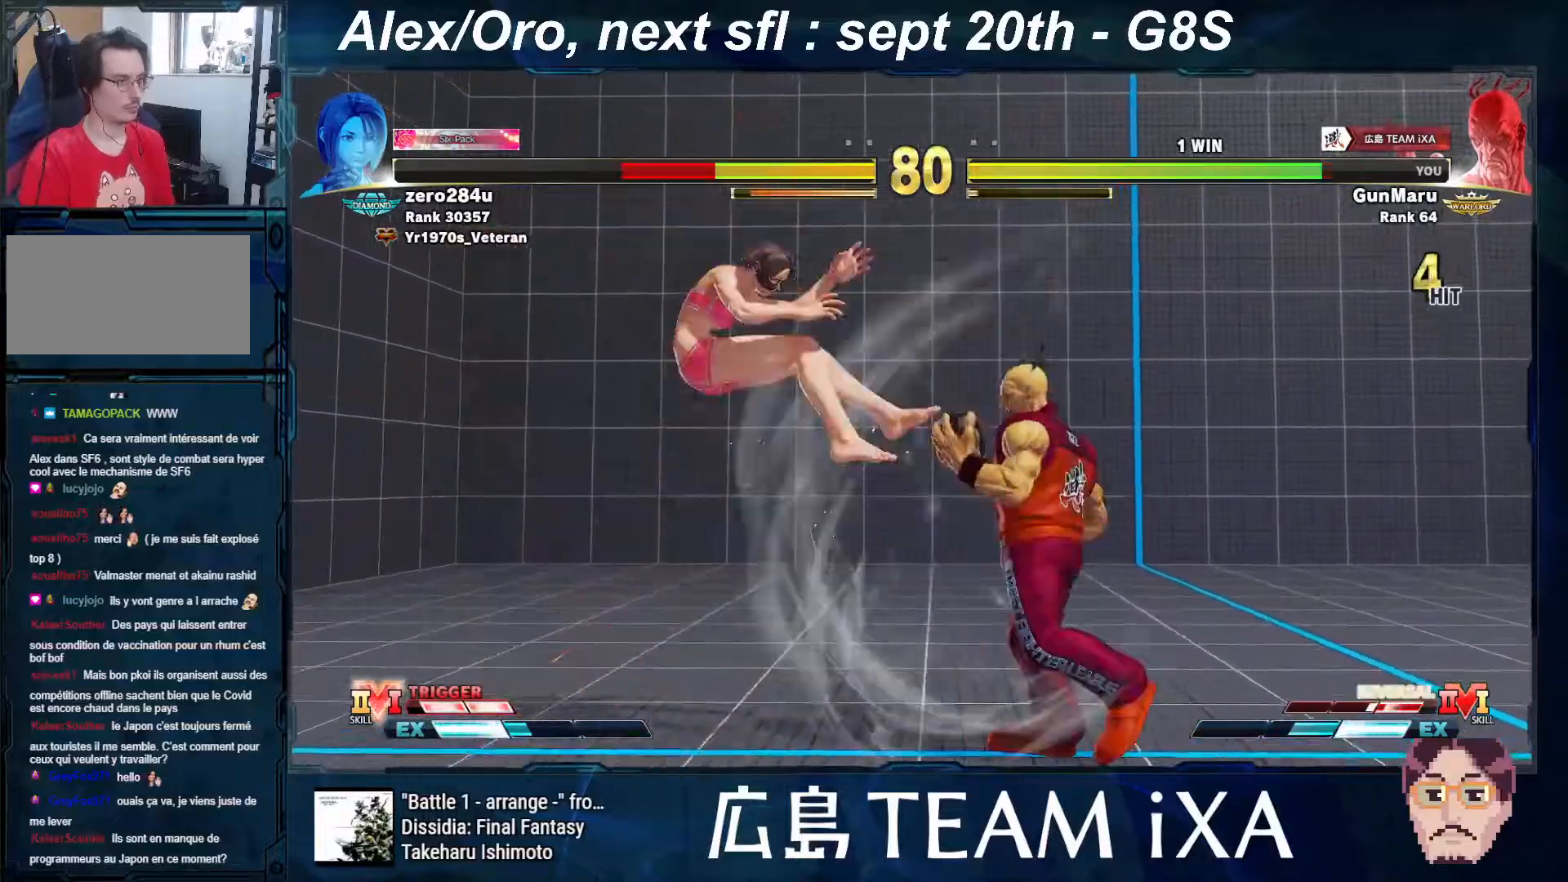
{"buttons": [], "left_stick": "right", "events": [[300, "left_stick", "left"], [333, "TRIANGLE", "down"], [350, "SQUARE", "down"], [400, "SQUARE", "up"], [417, "TRIANGLE", "up"], [417, "left_stick", "right"]]}
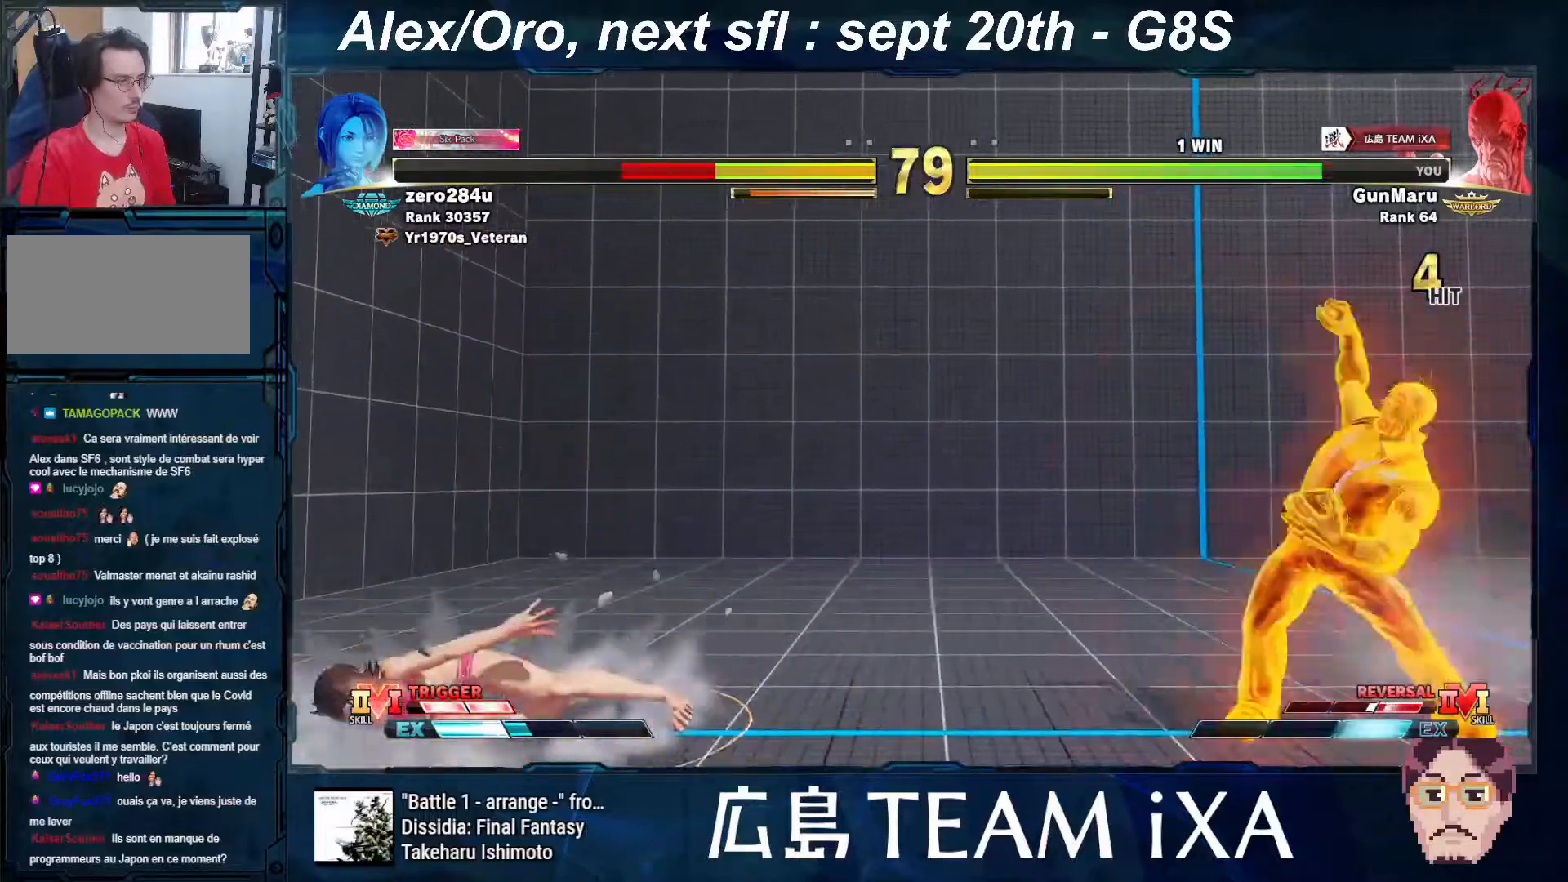
{"buttons": [], "left_stick": "right", "events": [[167, "left_stick", "down-right"], [267, "left_stick", "right"]]}